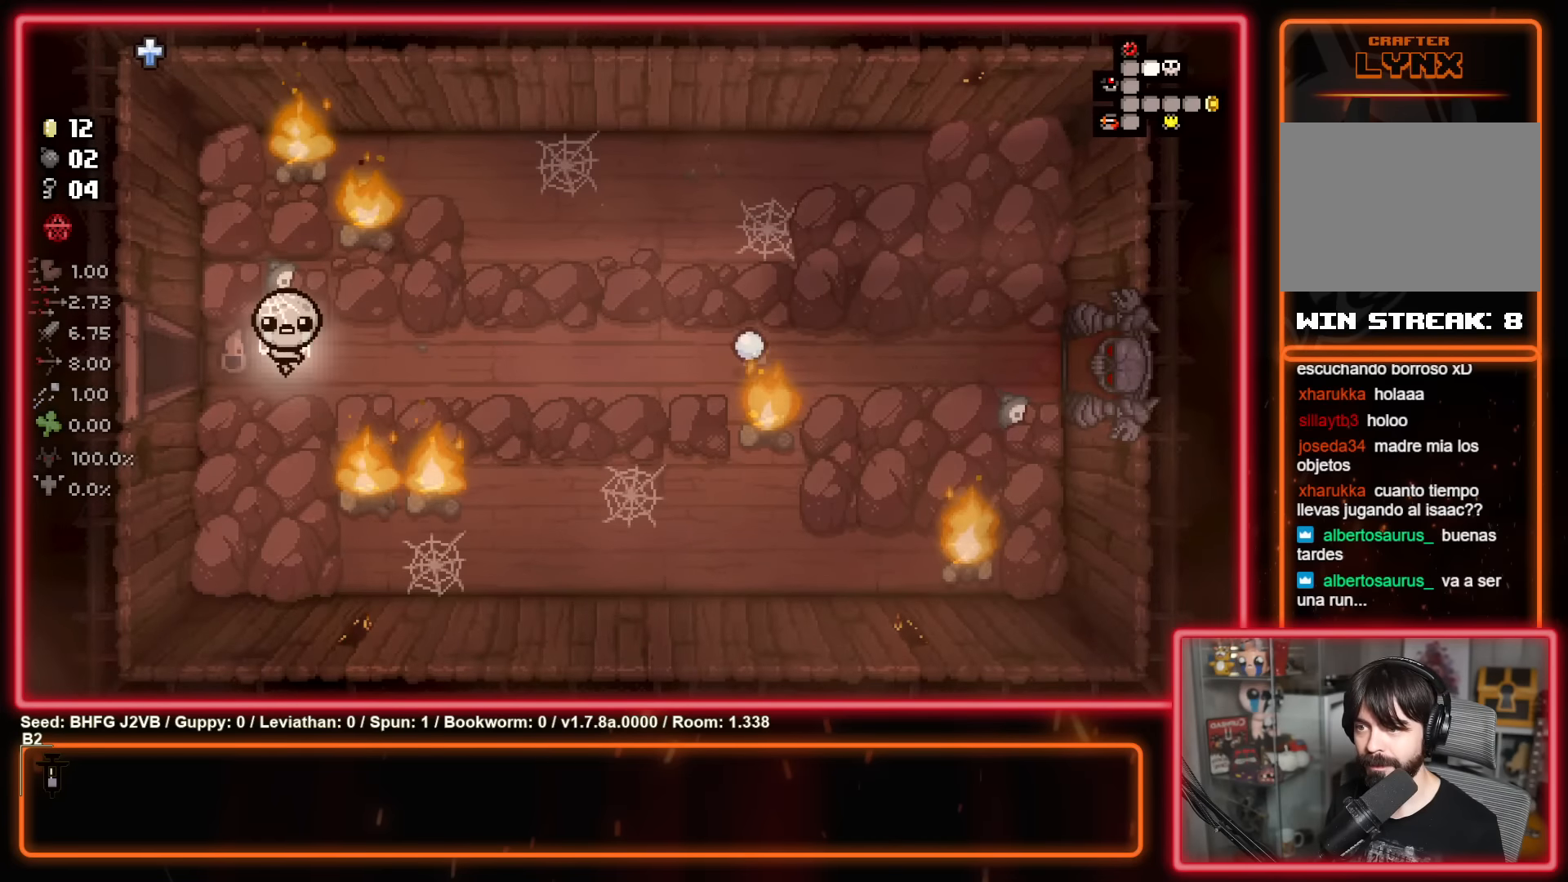
Gameplay with a controller (Xbox layout); each line is a JSON object with the inputs held at the frame after it. "events" lists button and stick changes between this image and that frame as [ms after this image, input, new state], when the widget could be followed in between. Not read: R2 right_stick.
{"buttons": ["B"], "left_stick": "down-left", "events": [[217, "B", "down"]]}
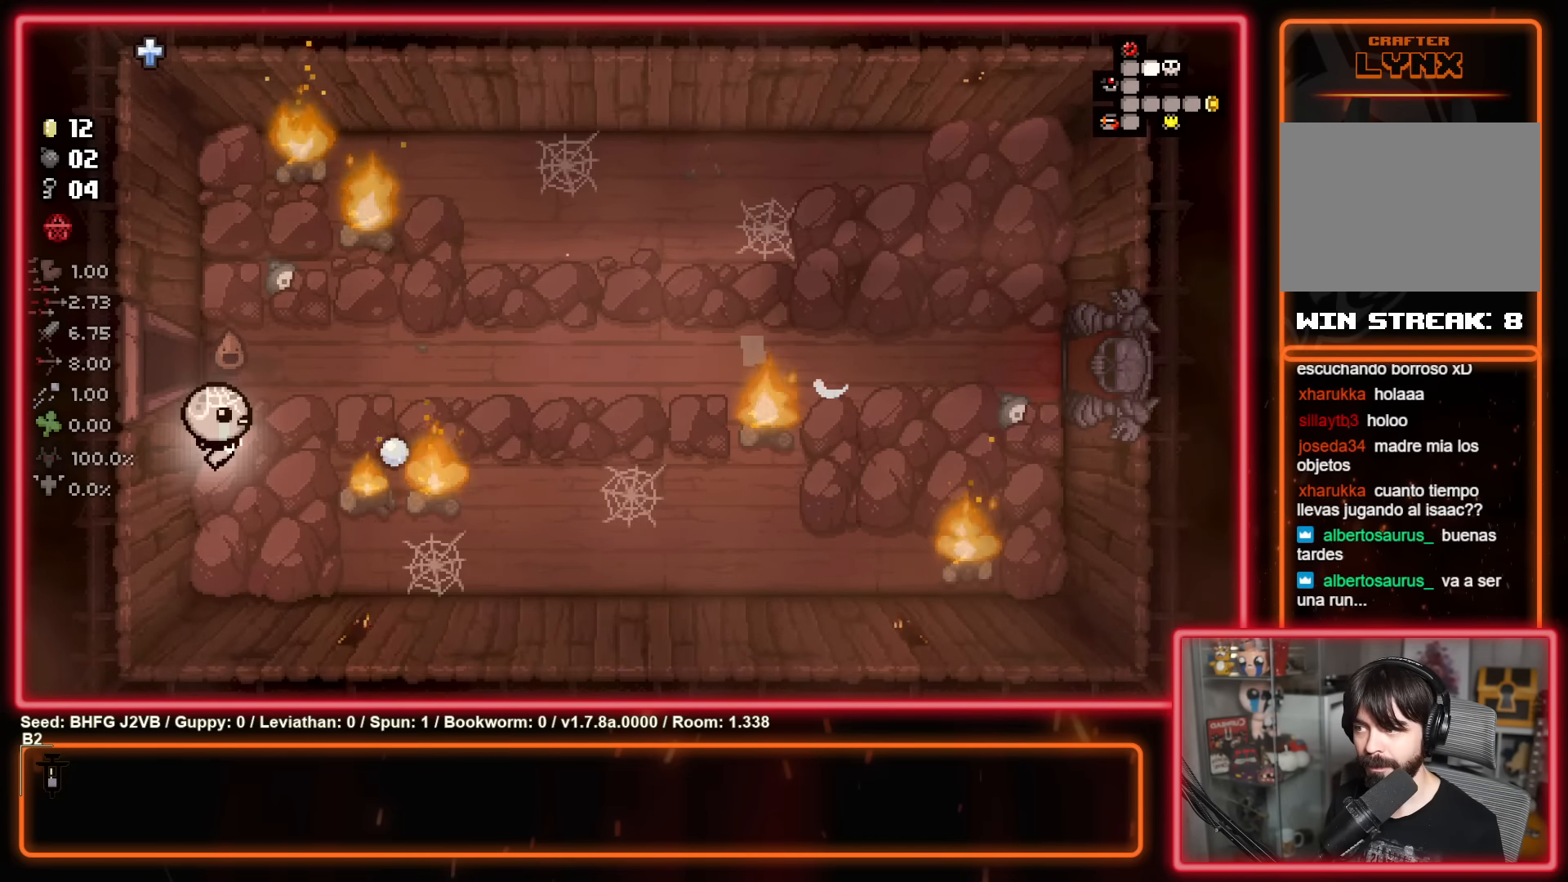
{"buttons": ["B"], "left_stick": "left", "events": [[50, "left_stick", "left"], [183, "left_stick", "down-left"], [350, "left_stick", "left"]]}
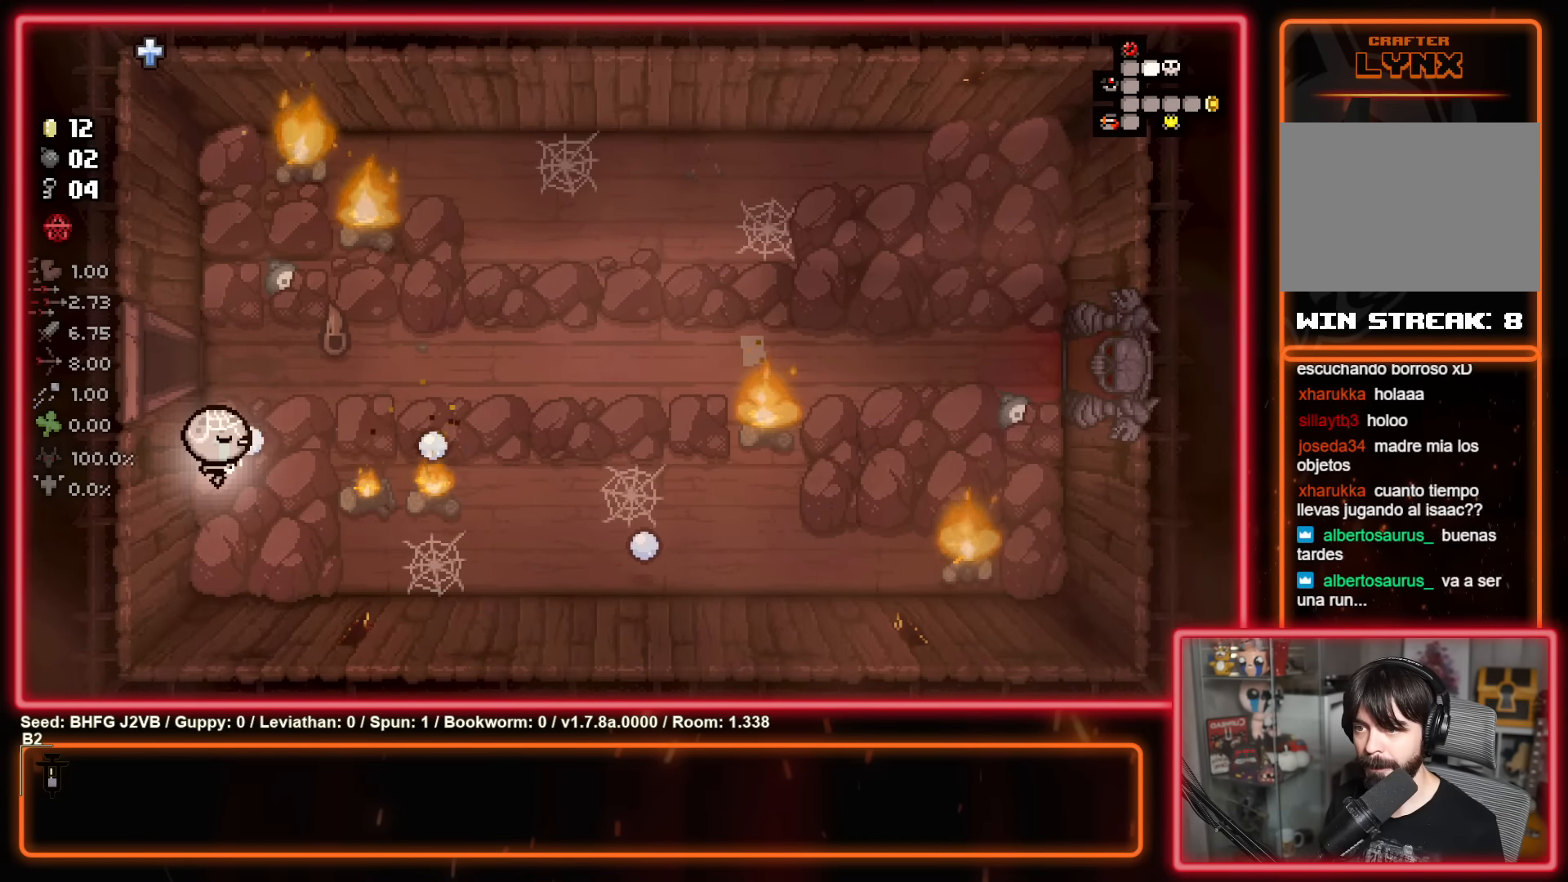
{"buttons": ["B"], "left_stick": "center", "events": [[300, "left_stick", "center"]]}
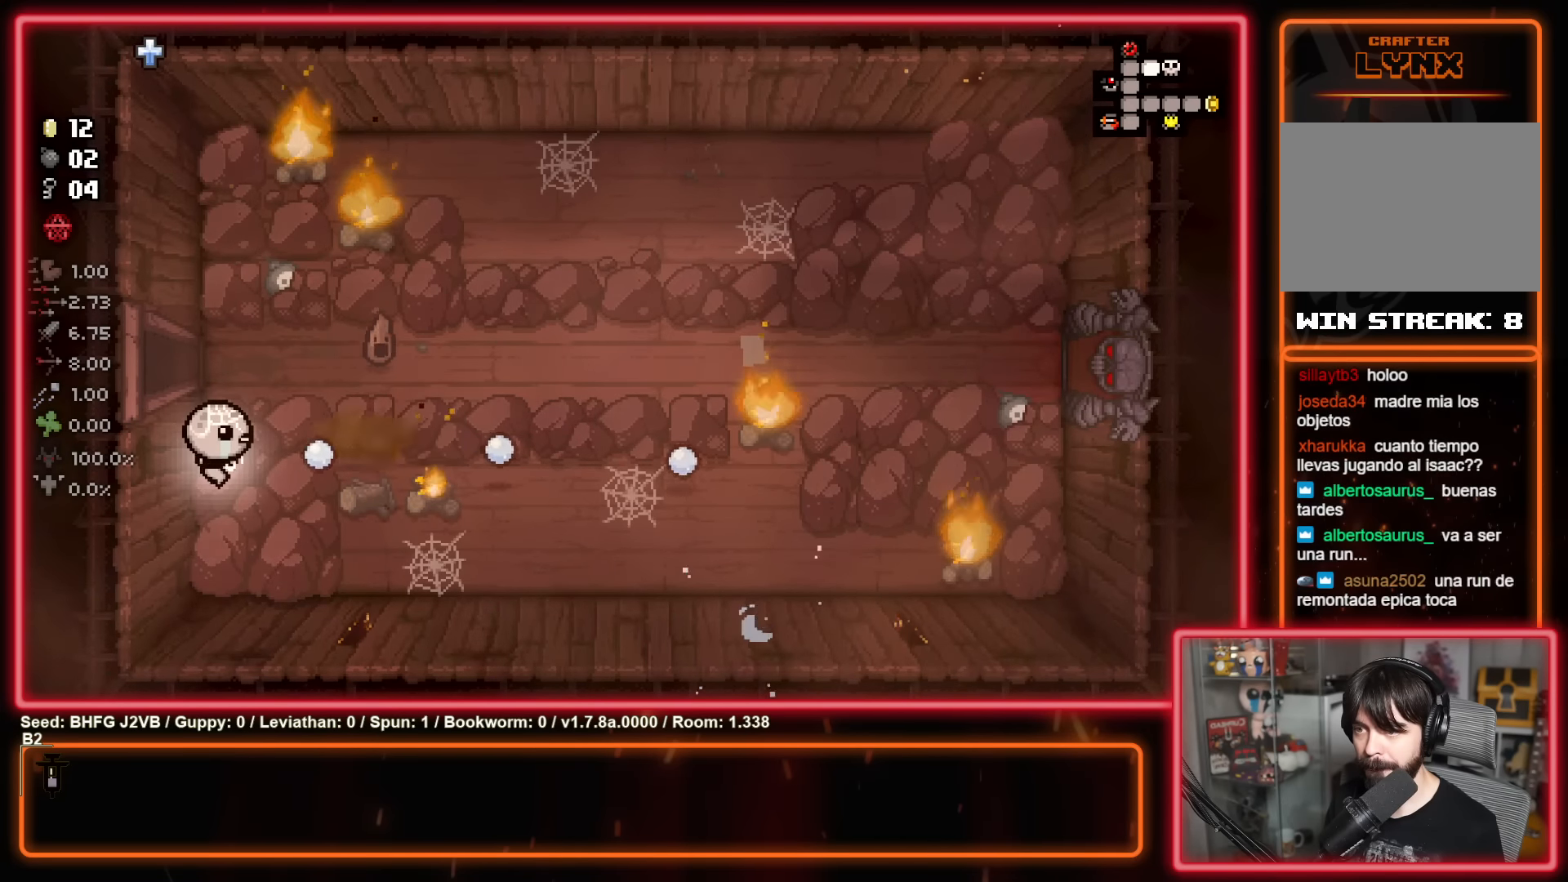
{"buttons": ["Y"], "left_stick": "down", "events": [[317, "B", "up"], [350, "left_stick", "down-right"], [450, "Y", "down"], [500, "left_stick", "down"]]}
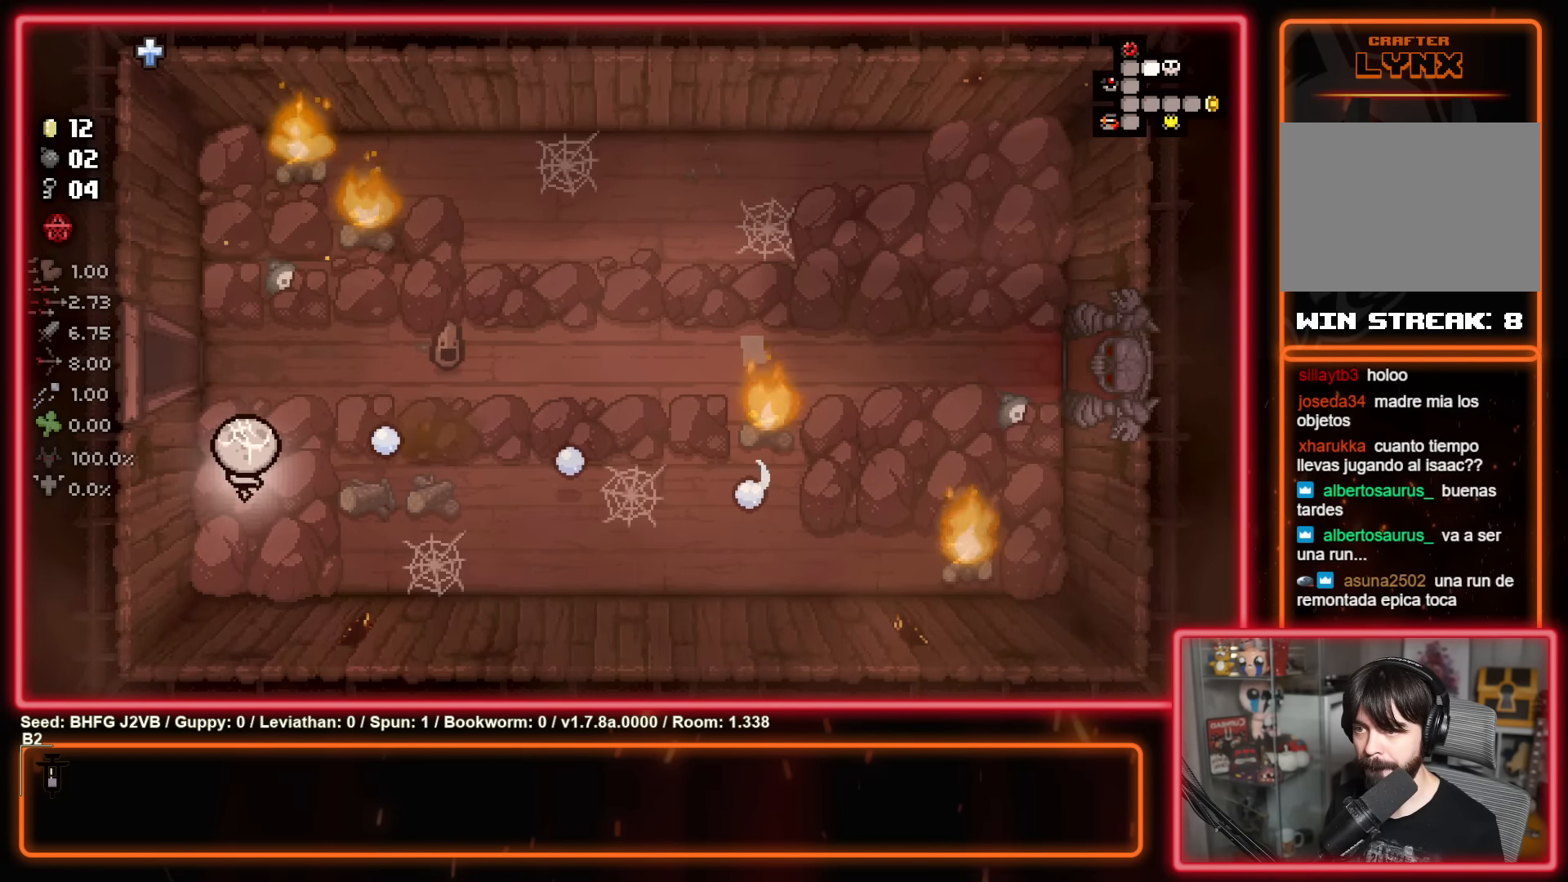
{"buttons": ["Y"], "left_stick": "center", "events": [[83, "left_stick", "center"], [167, "left_stick", "right"], [283, "left_stick", "center"]]}
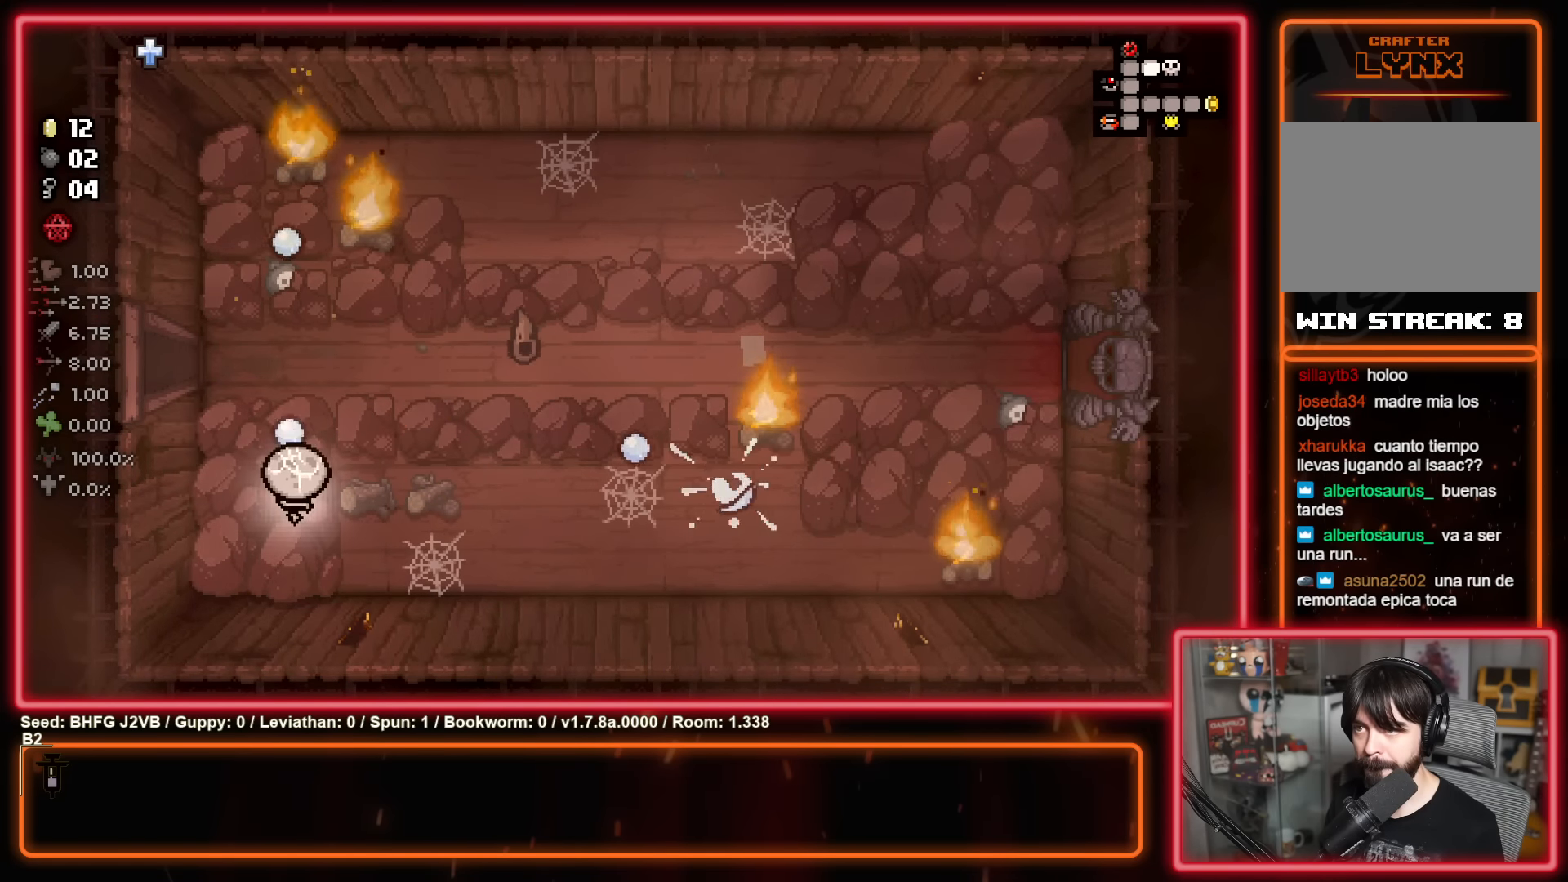
{"buttons": ["Y"], "left_stick": "center", "events": [[283, "left_stick", "up"], [467, "left_stick", "center"]]}
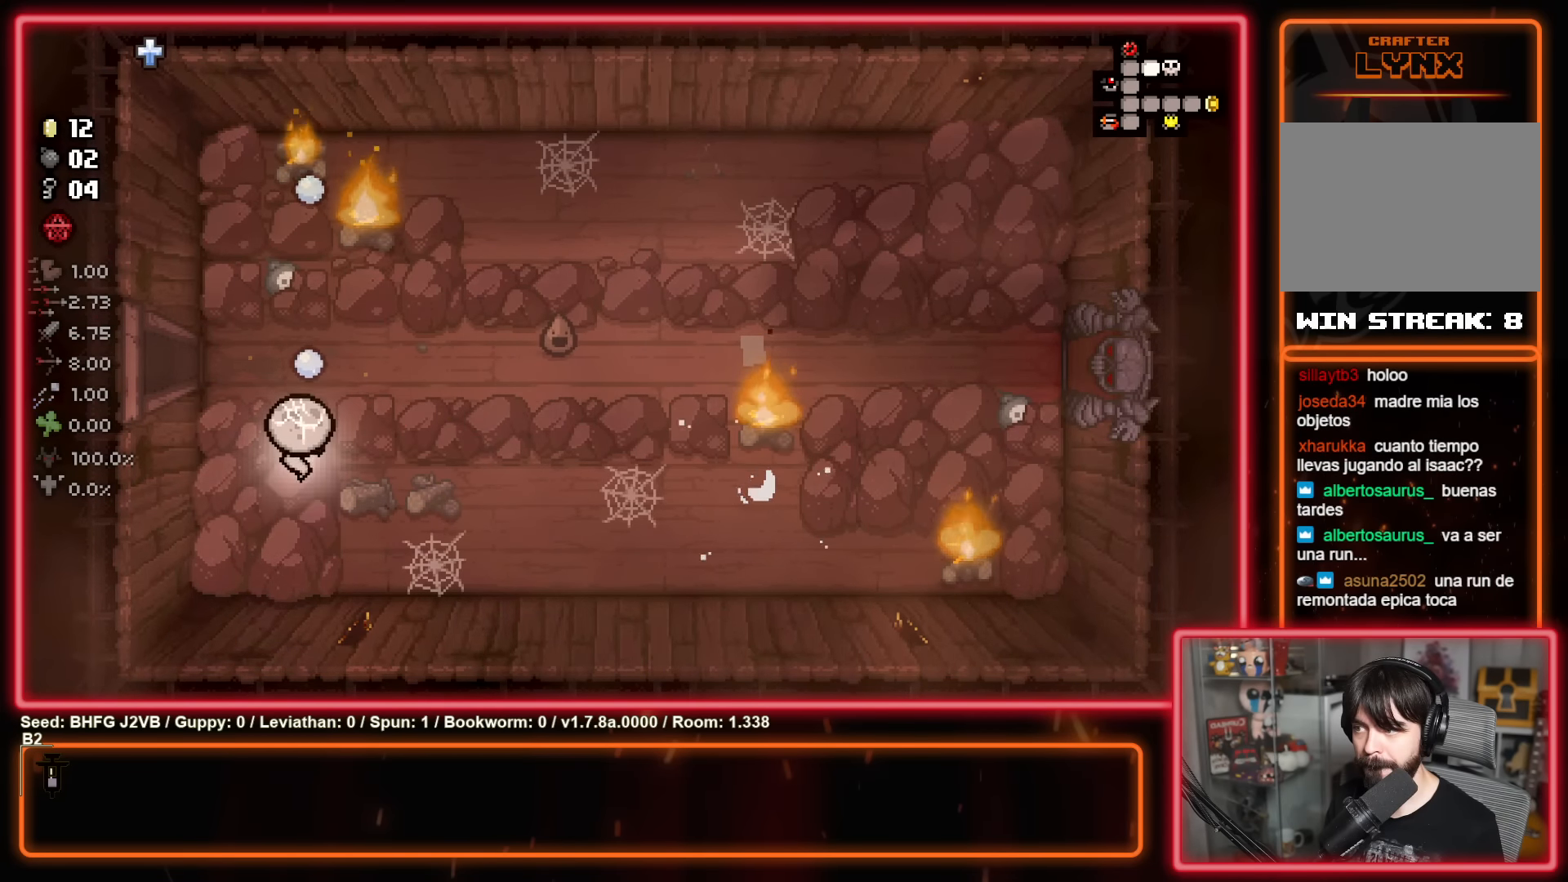
{"buttons": ["Y"], "left_stick": "center", "events": [[83, "left_stick", "up"], [183, "left_stick", "right"], [333, "left_stick", "center"]]}
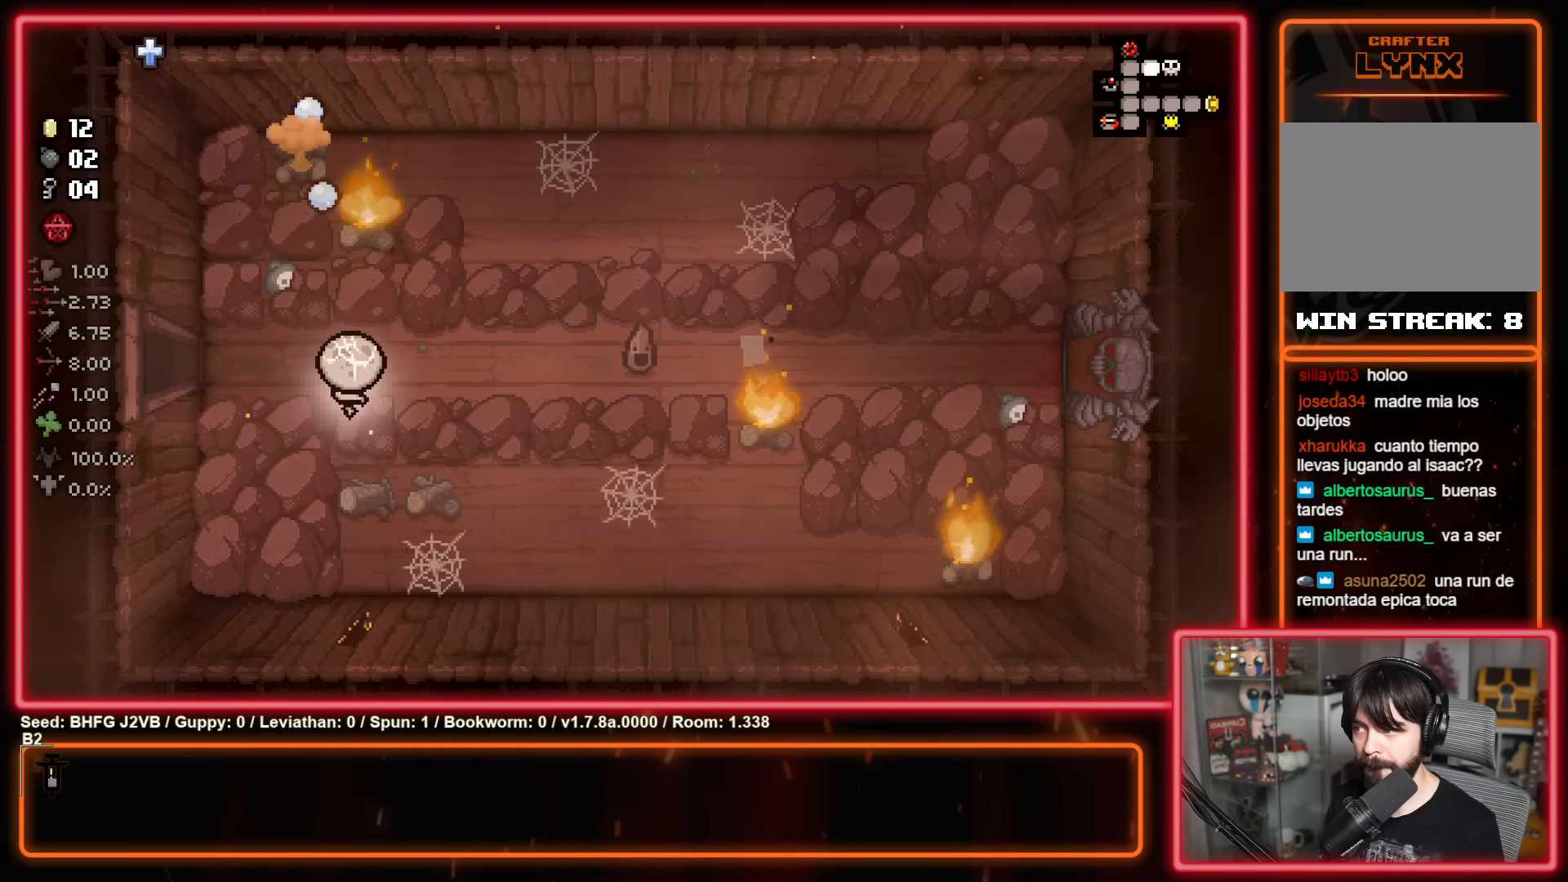
{"buttons": ["Y"], "left_stick": "center", "events": []}
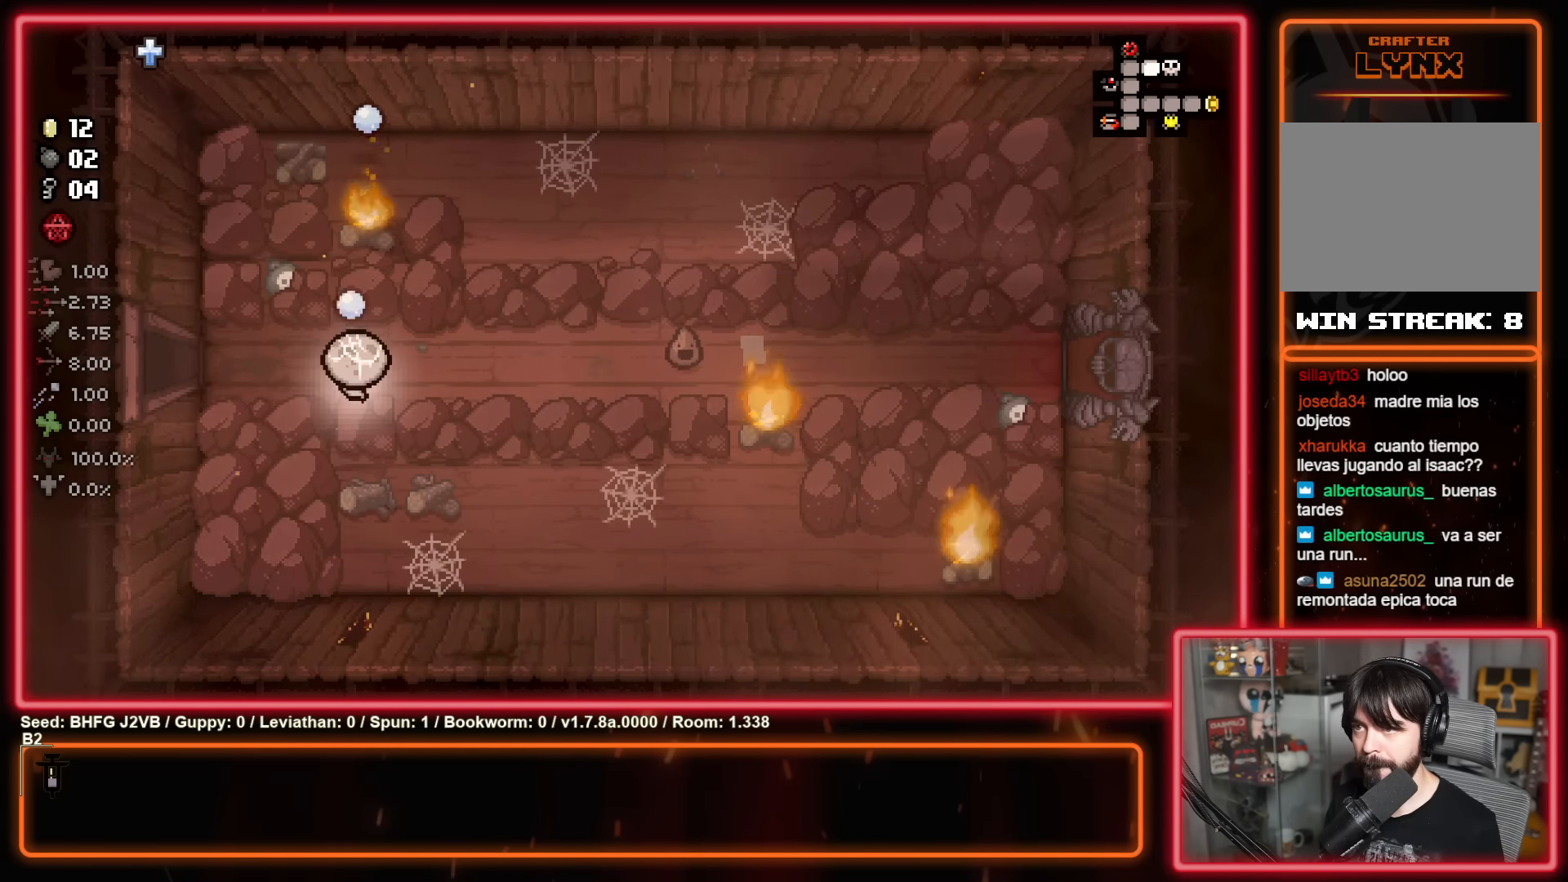
{"buttons": ["Y"], "left_stick": "center", "events": []}
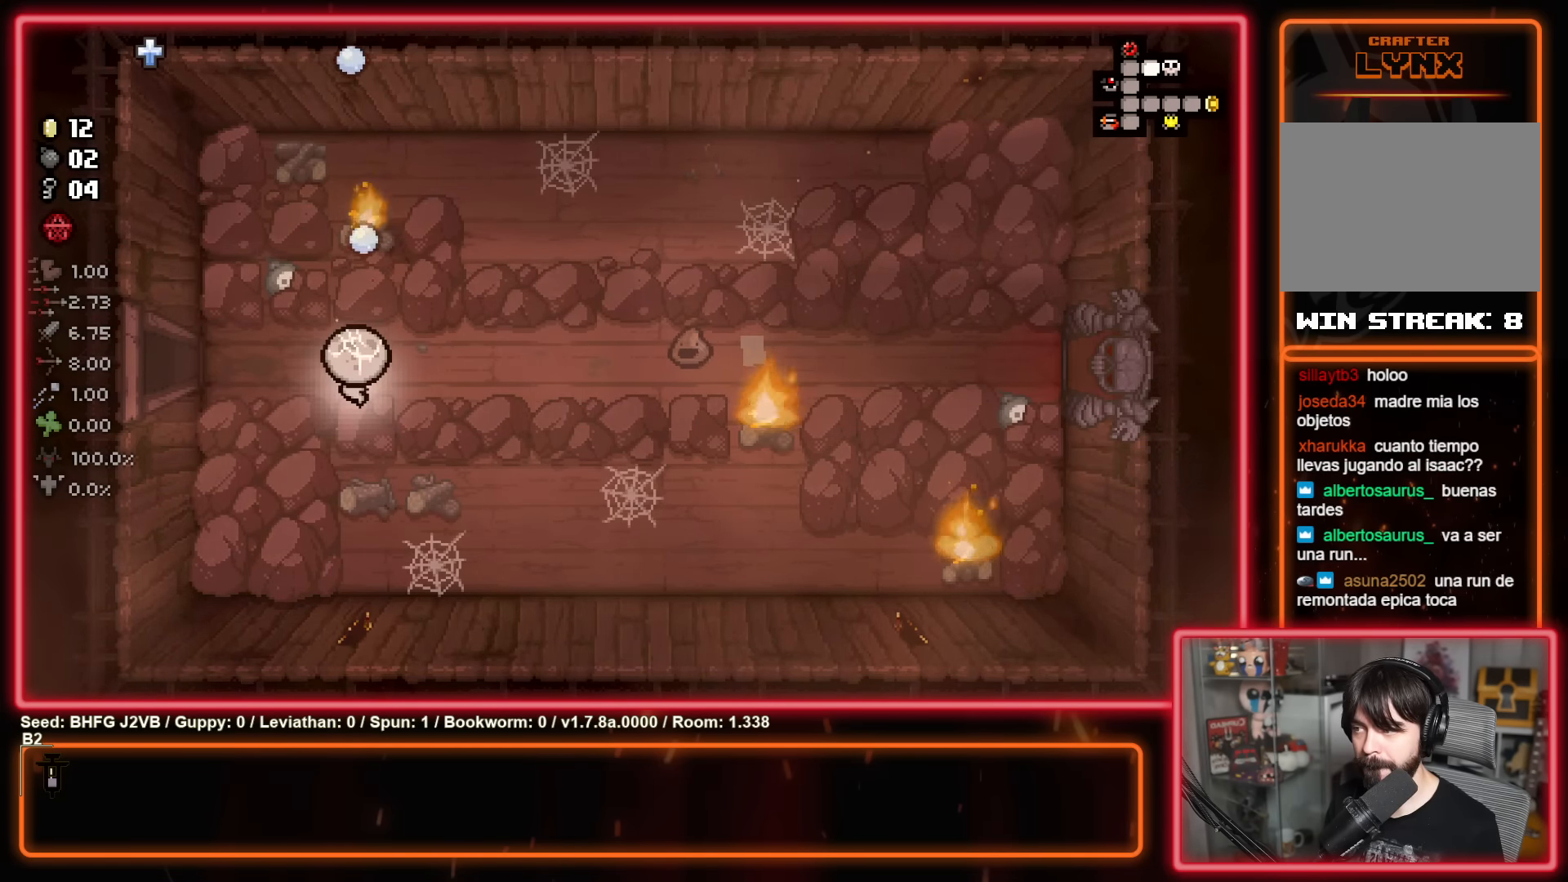
{"buttons": ["Y"], "left_stick": "center", "events": []}
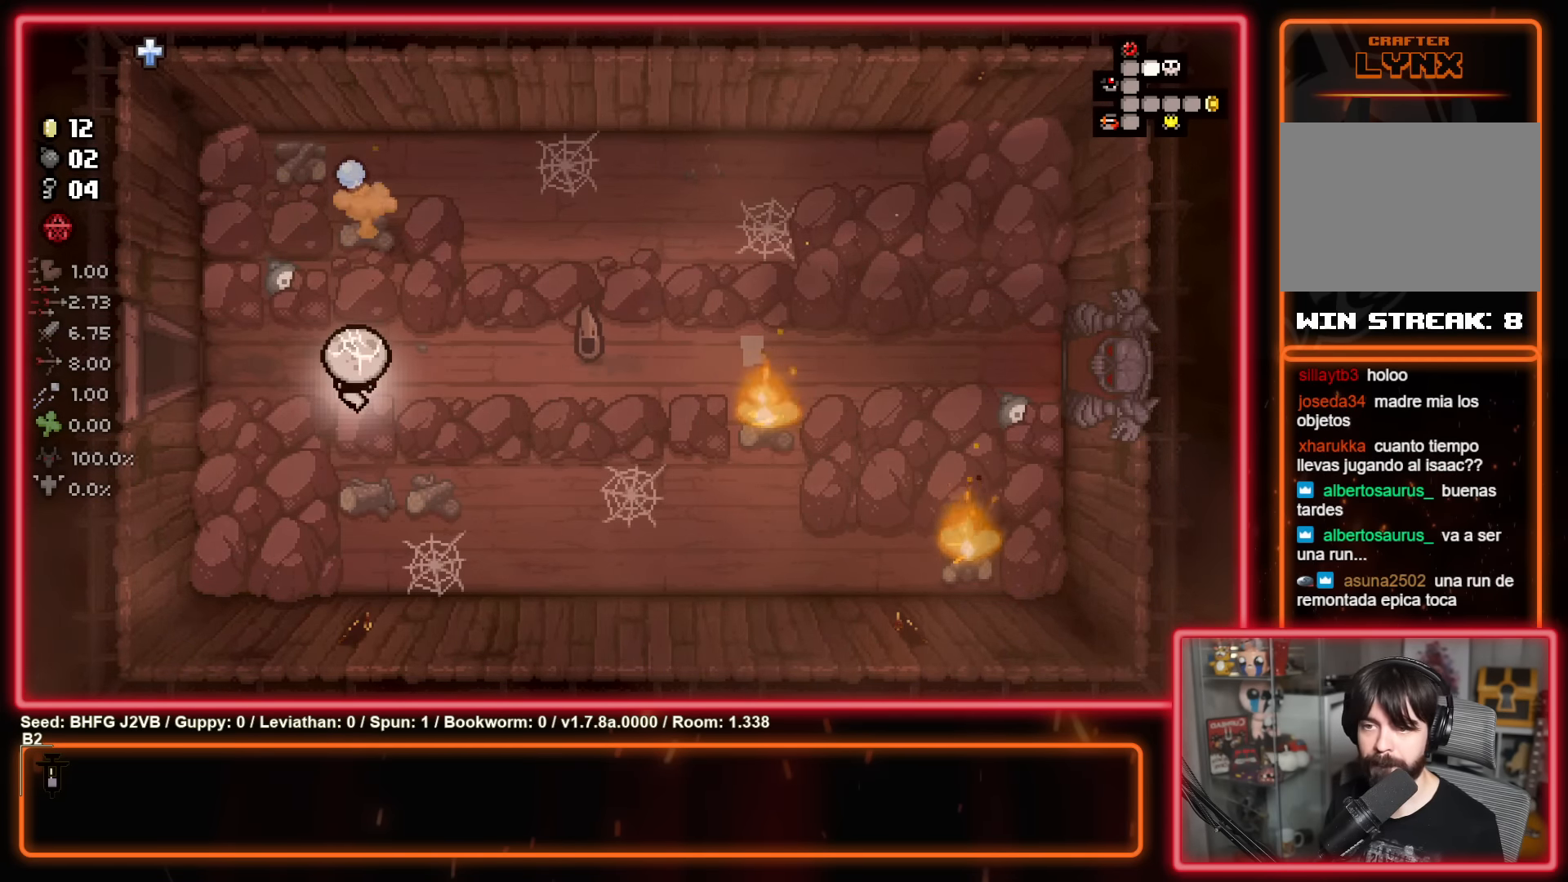
{"buttons": ["B"], "left_stick": "right", "events": [[200, "Y", "up"], [200, "left_stick", "right"], [383, "B", "down"]]}
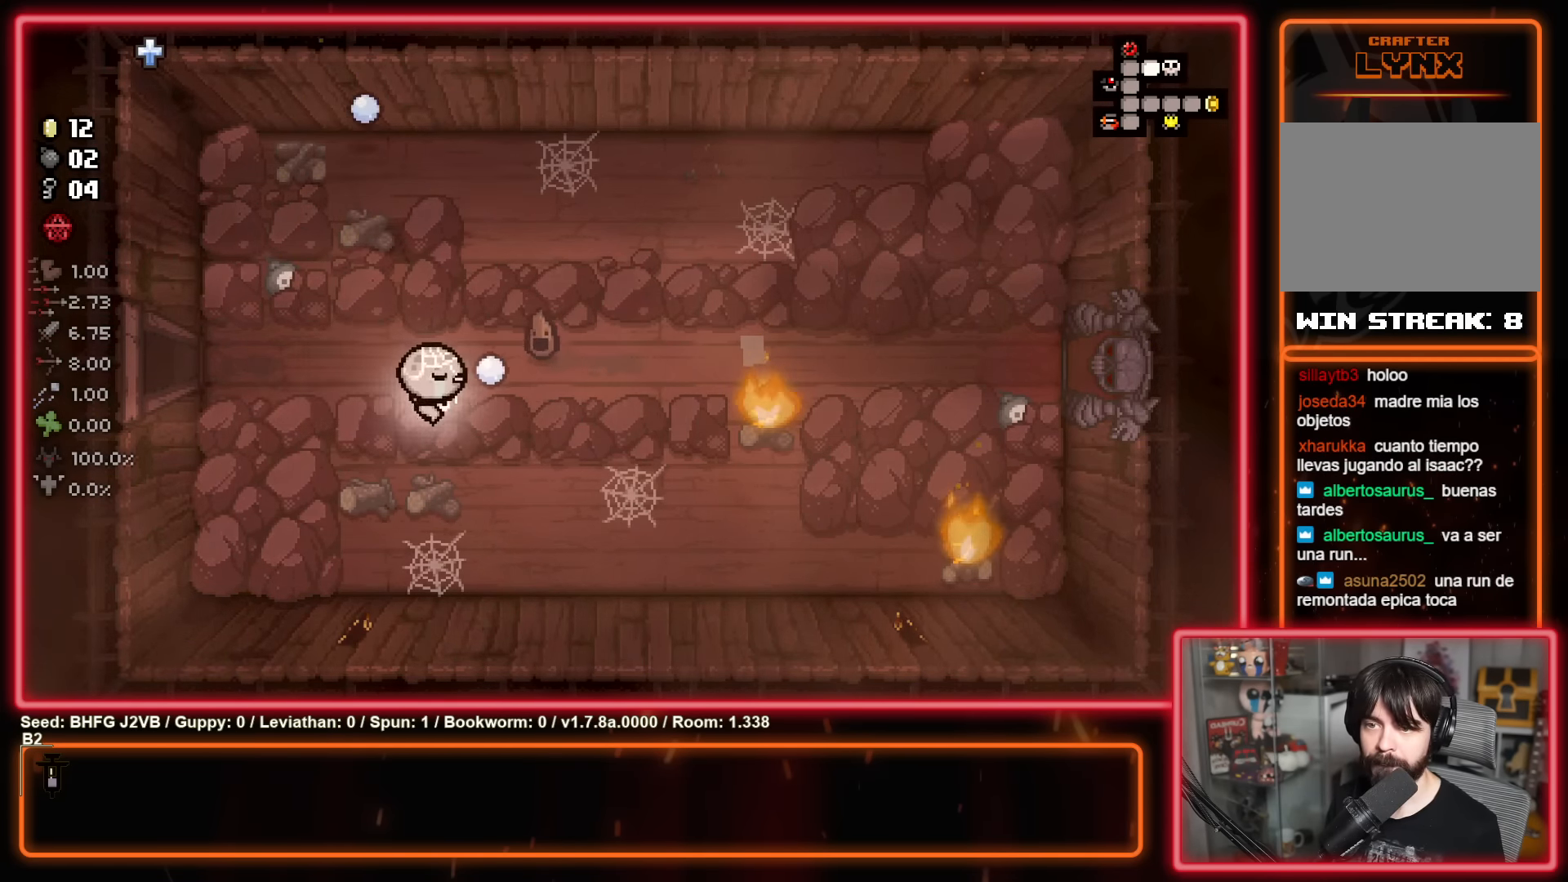
{"buttons": ["B"], "left_stick": "center", "events": [[167, "left_stick", "center"]]}
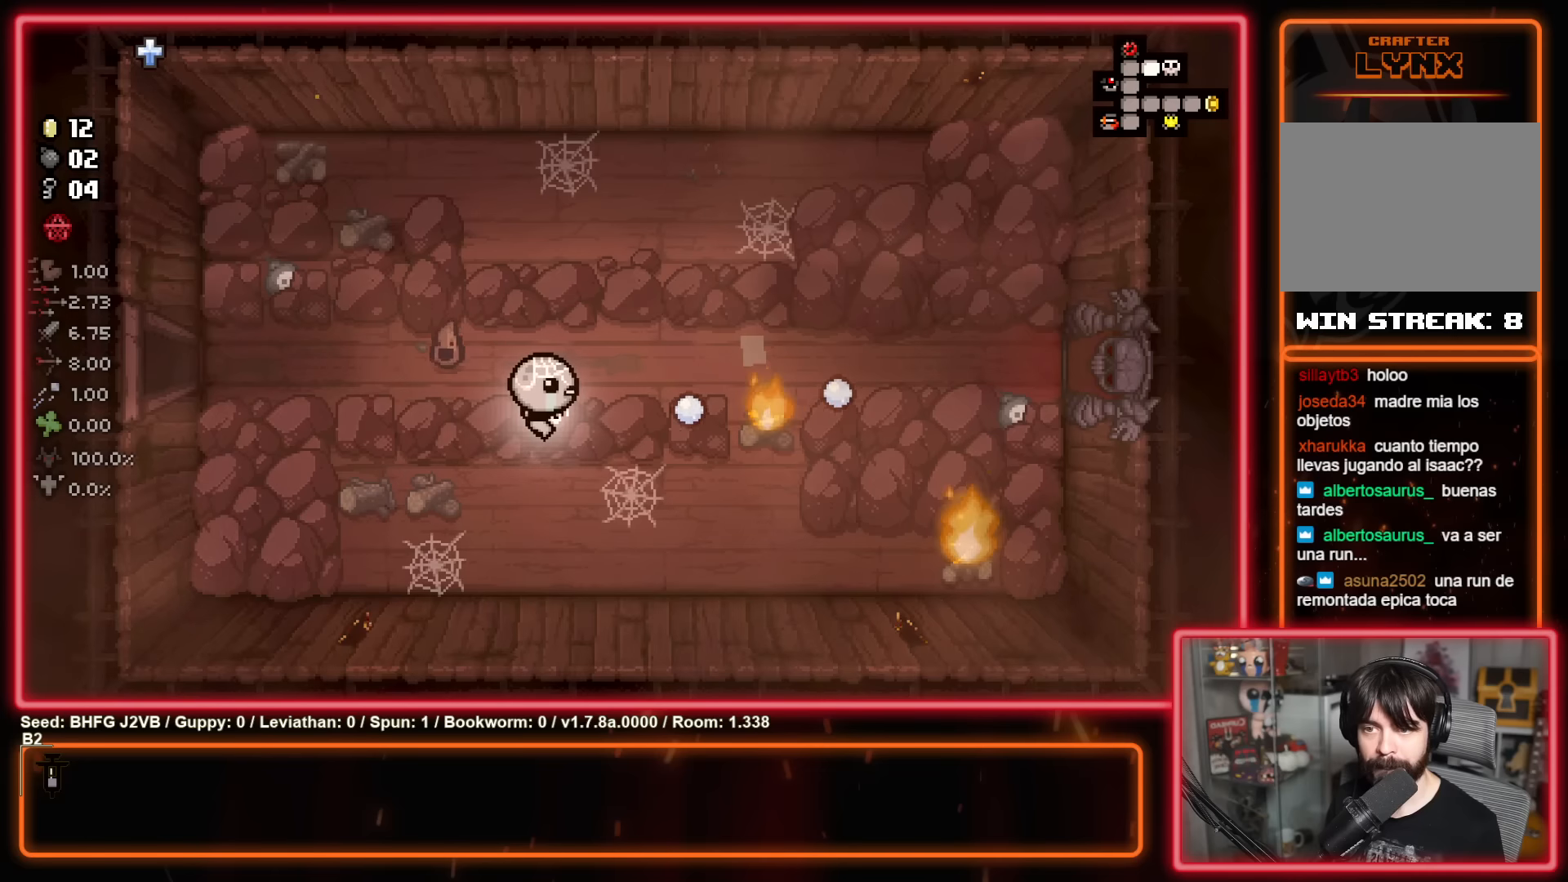
{"buttons": ["B"], "left_stick": "down-right", "events": [[400, "left_stick", "down-right"]]}
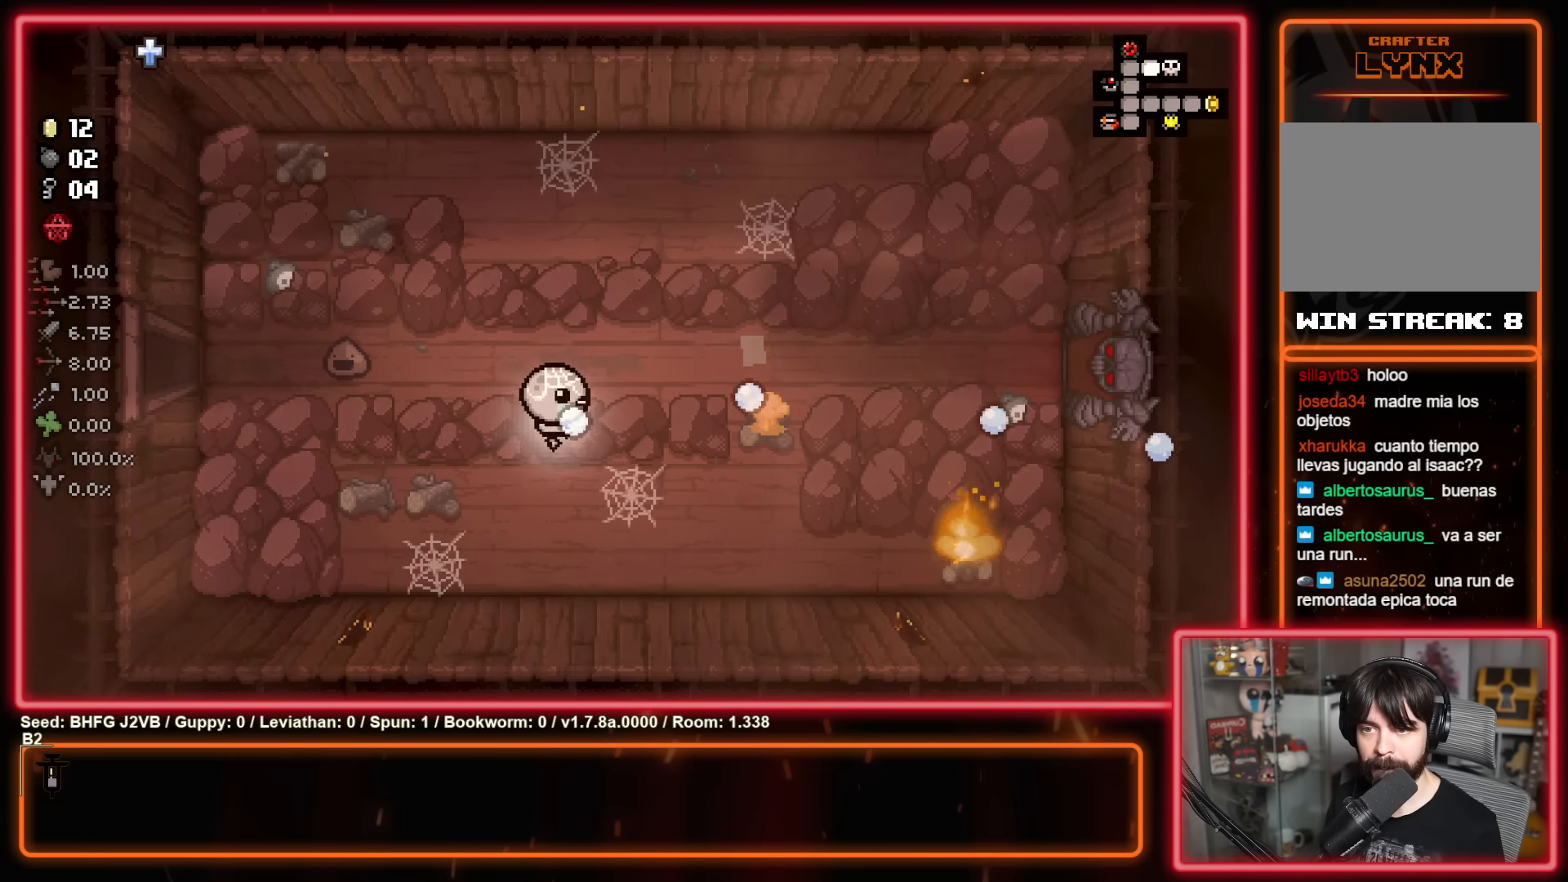
{"buttons": ["B"], "left_stick": "down-right", "events": []}
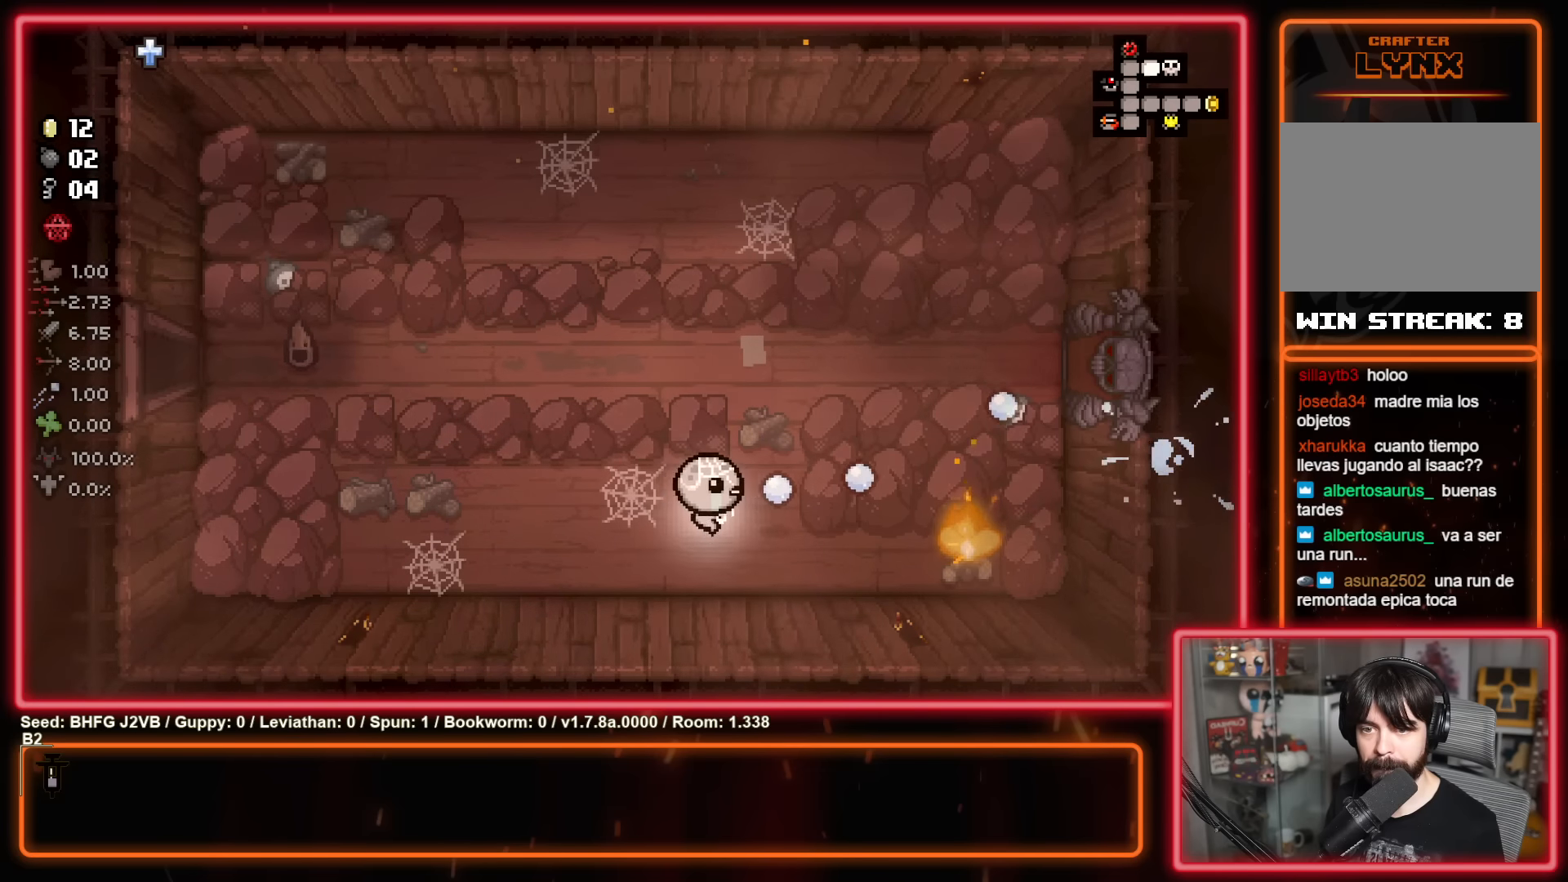
{"buttons": ["B"], "left_stick": "center", "events": [[67, "left_stick", "center"]]}
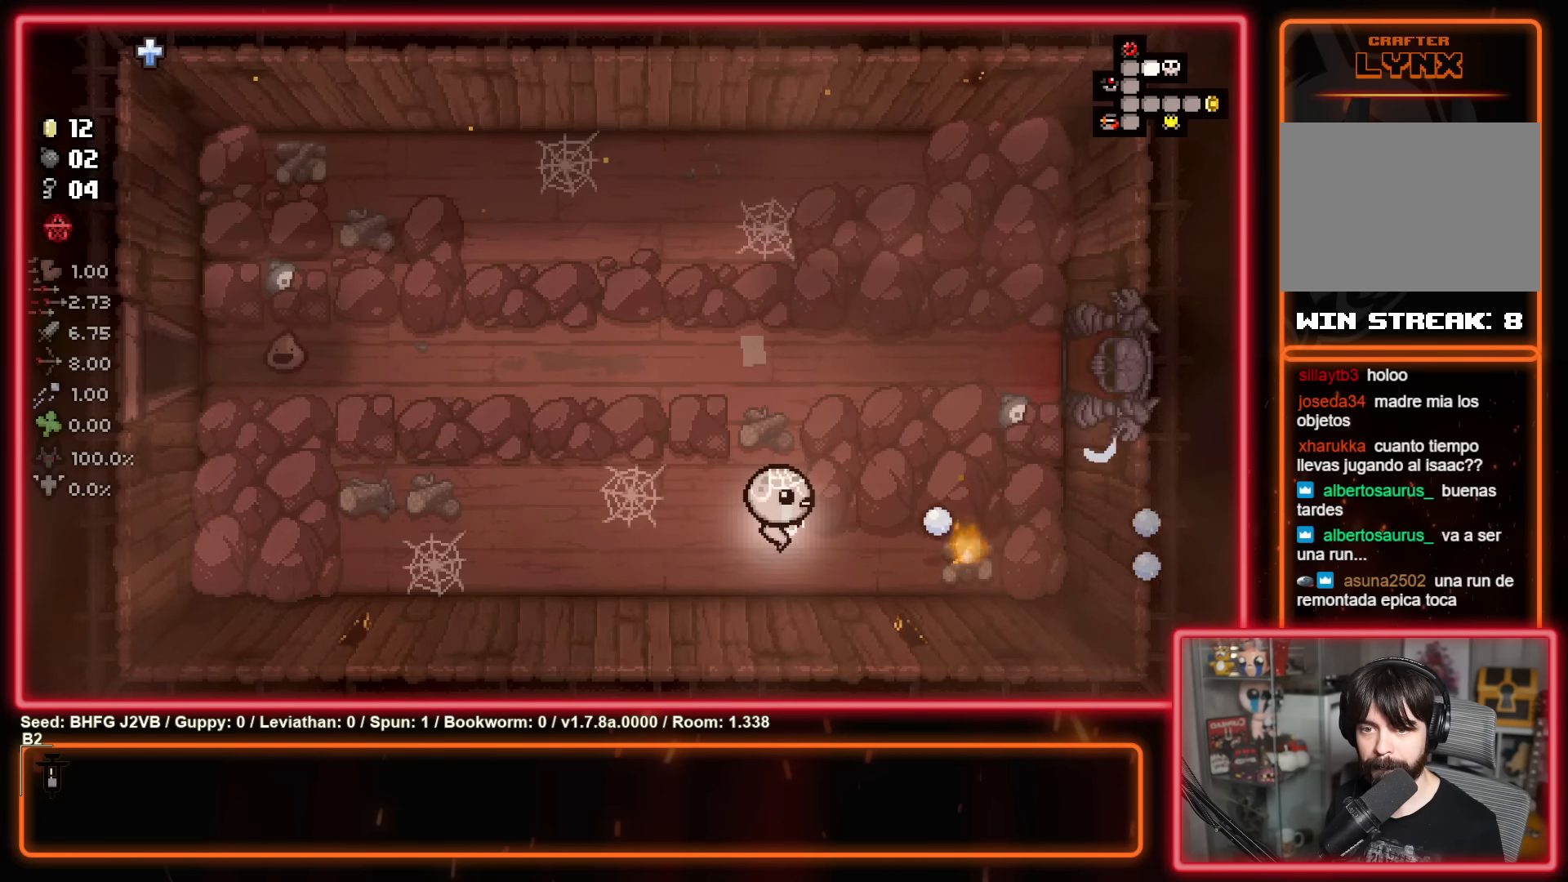
{"buttons": [], "left_stick": "up-right", "events": [[84, "left_stick", "up-right"], [200, "B", "up"]]}
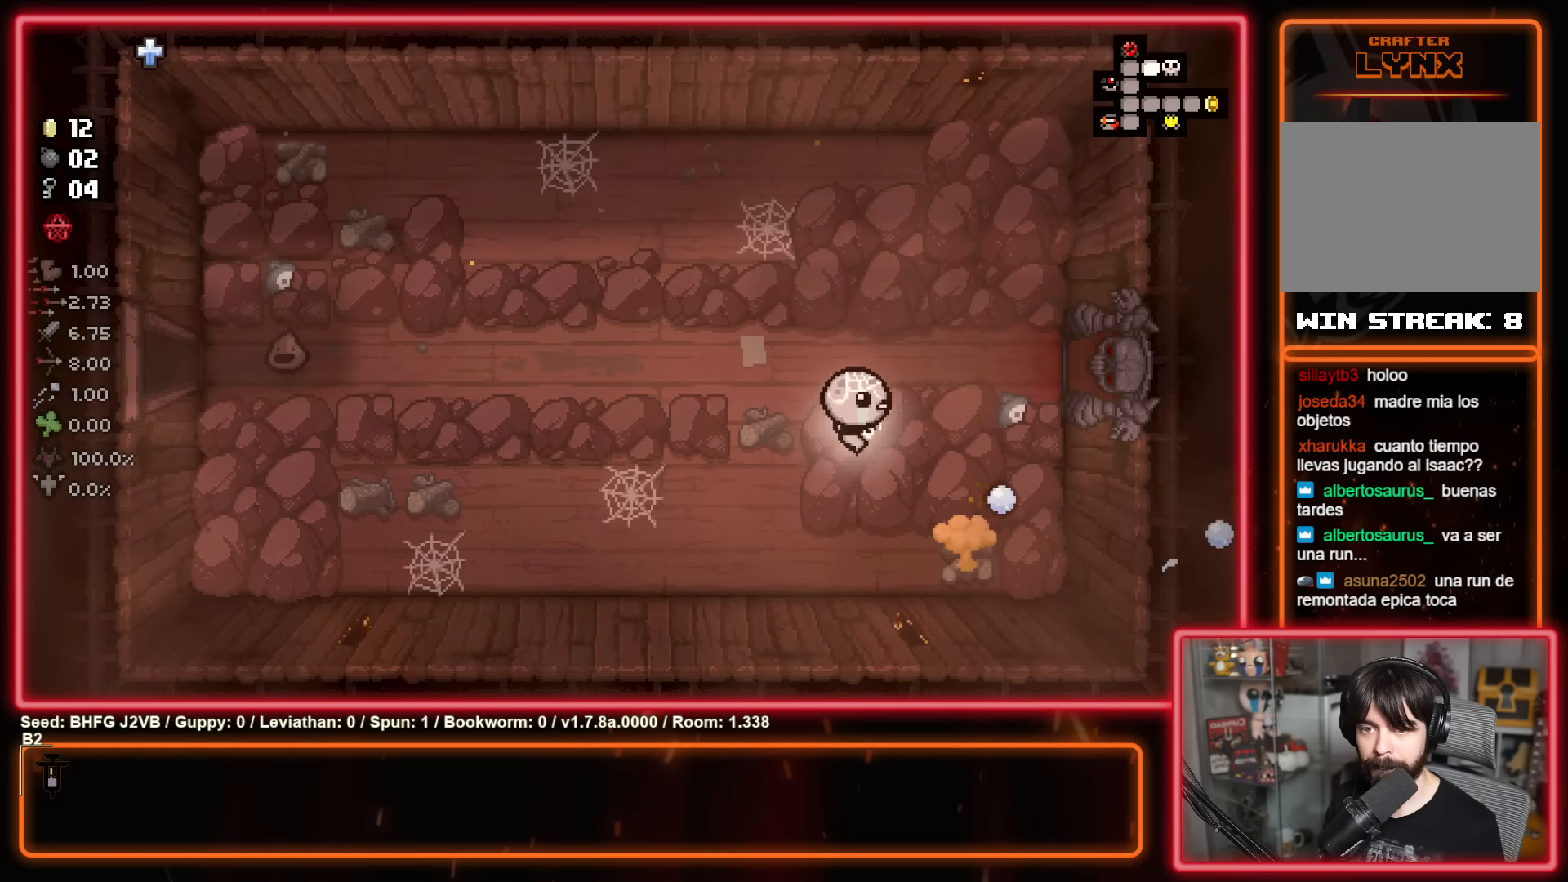
{"buttons": [], "left_stick": "right", "events": [[134, "A", "down"], [267, "A", "up"], [384, "left_stick", "right"]]}
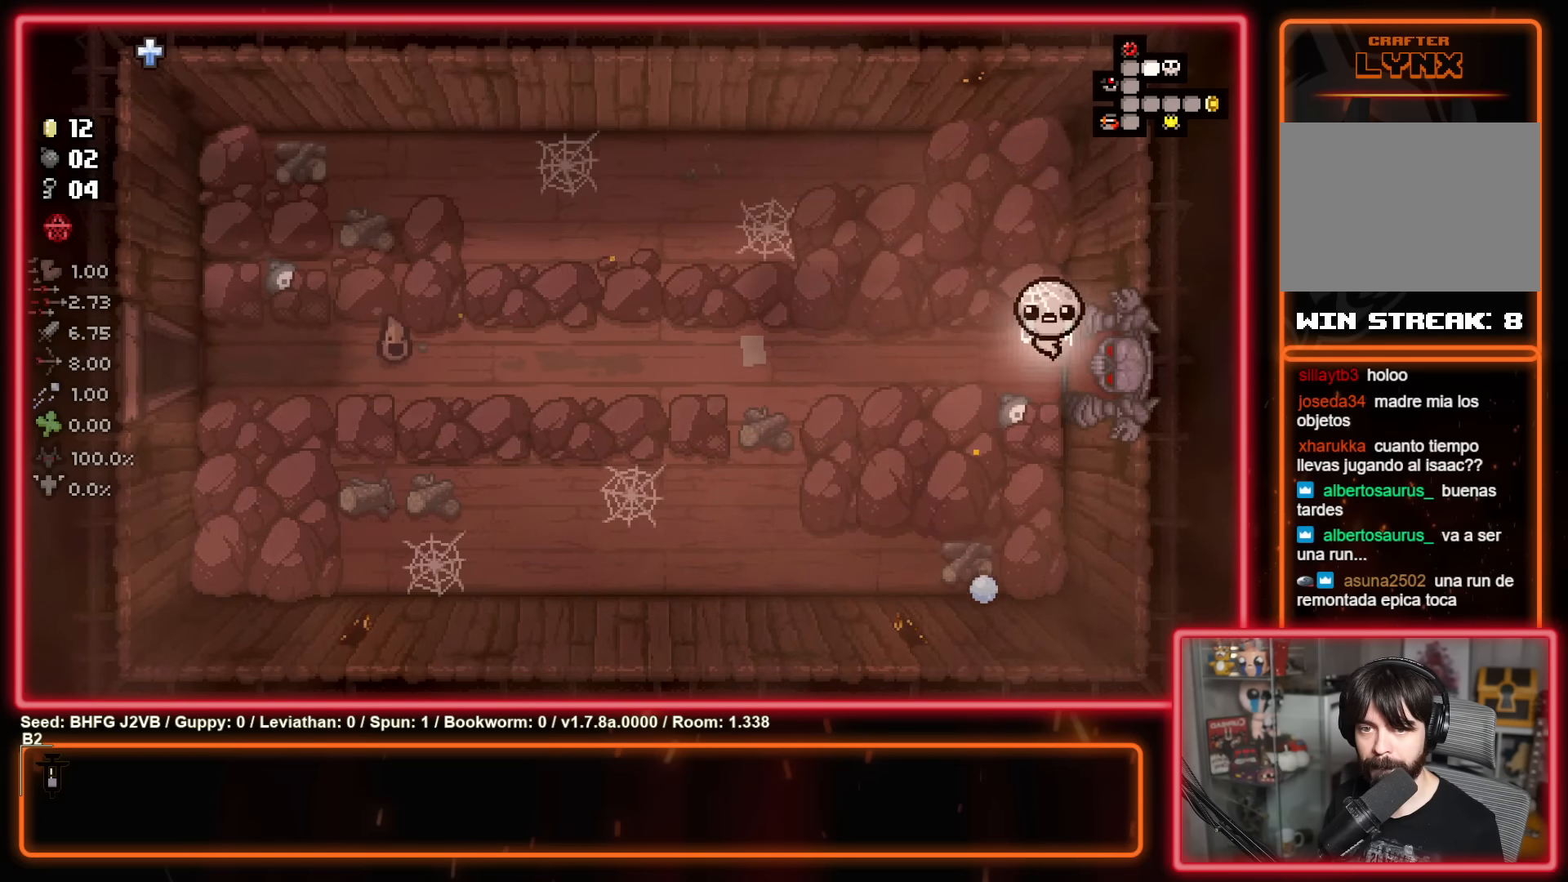
{"buttons": ["B"], "left_stick": "right", "events": [[217, "A", "down"], [334, "B", "down"], [384, "A", "up"]]}
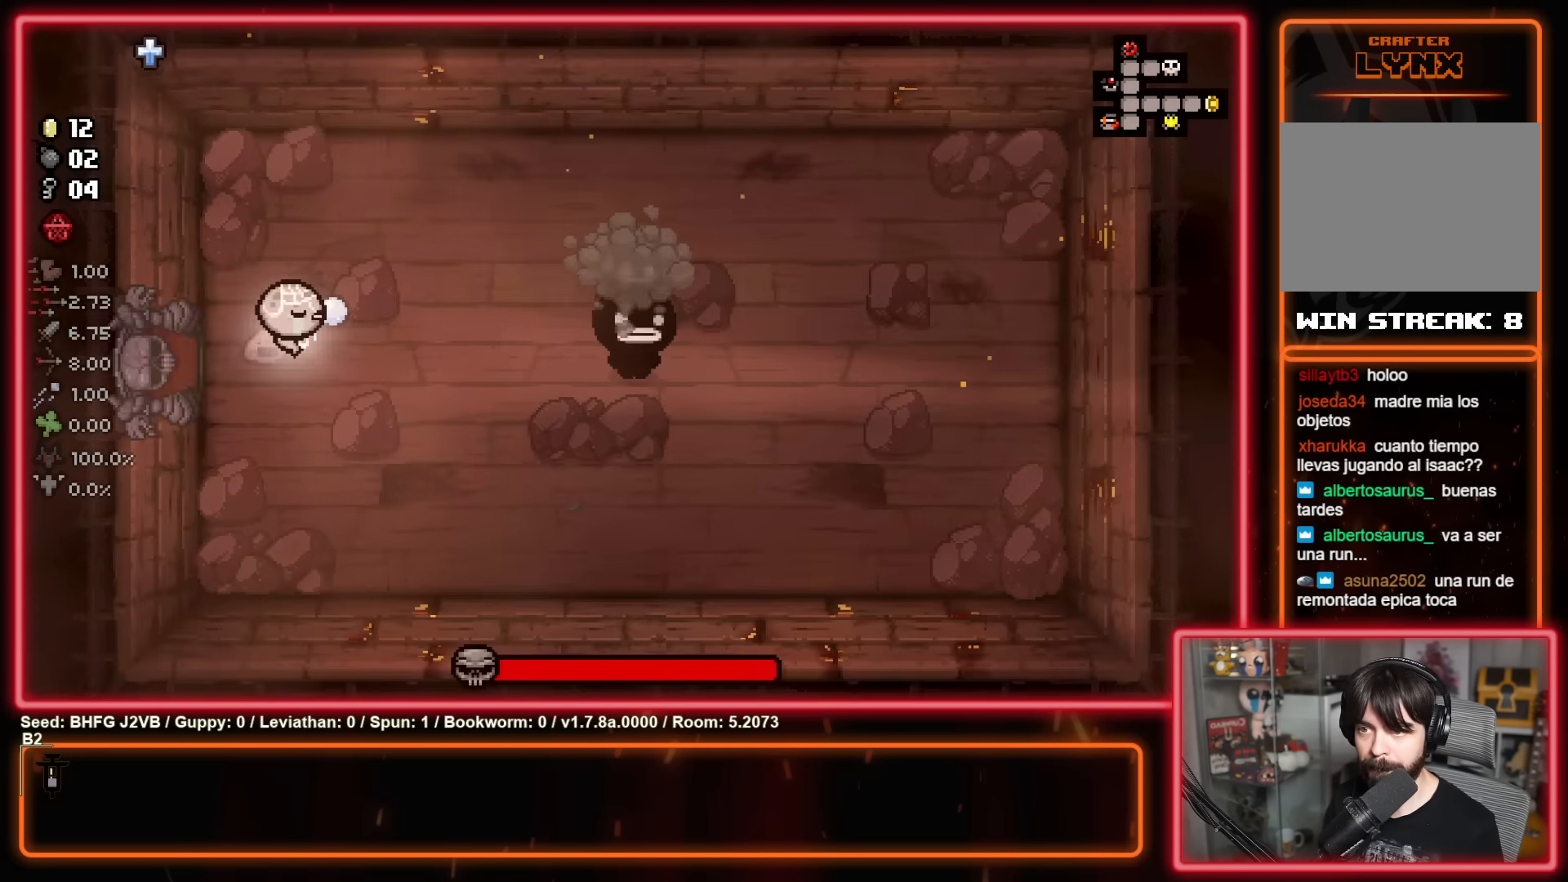
{"buttons": ["B"], "left_stick": "left", "events": [[100, "left_stick", "center"], [250, "left_stick", "right"], [383, "left_stick", "center"], [500, "left_stick", "left"]]}
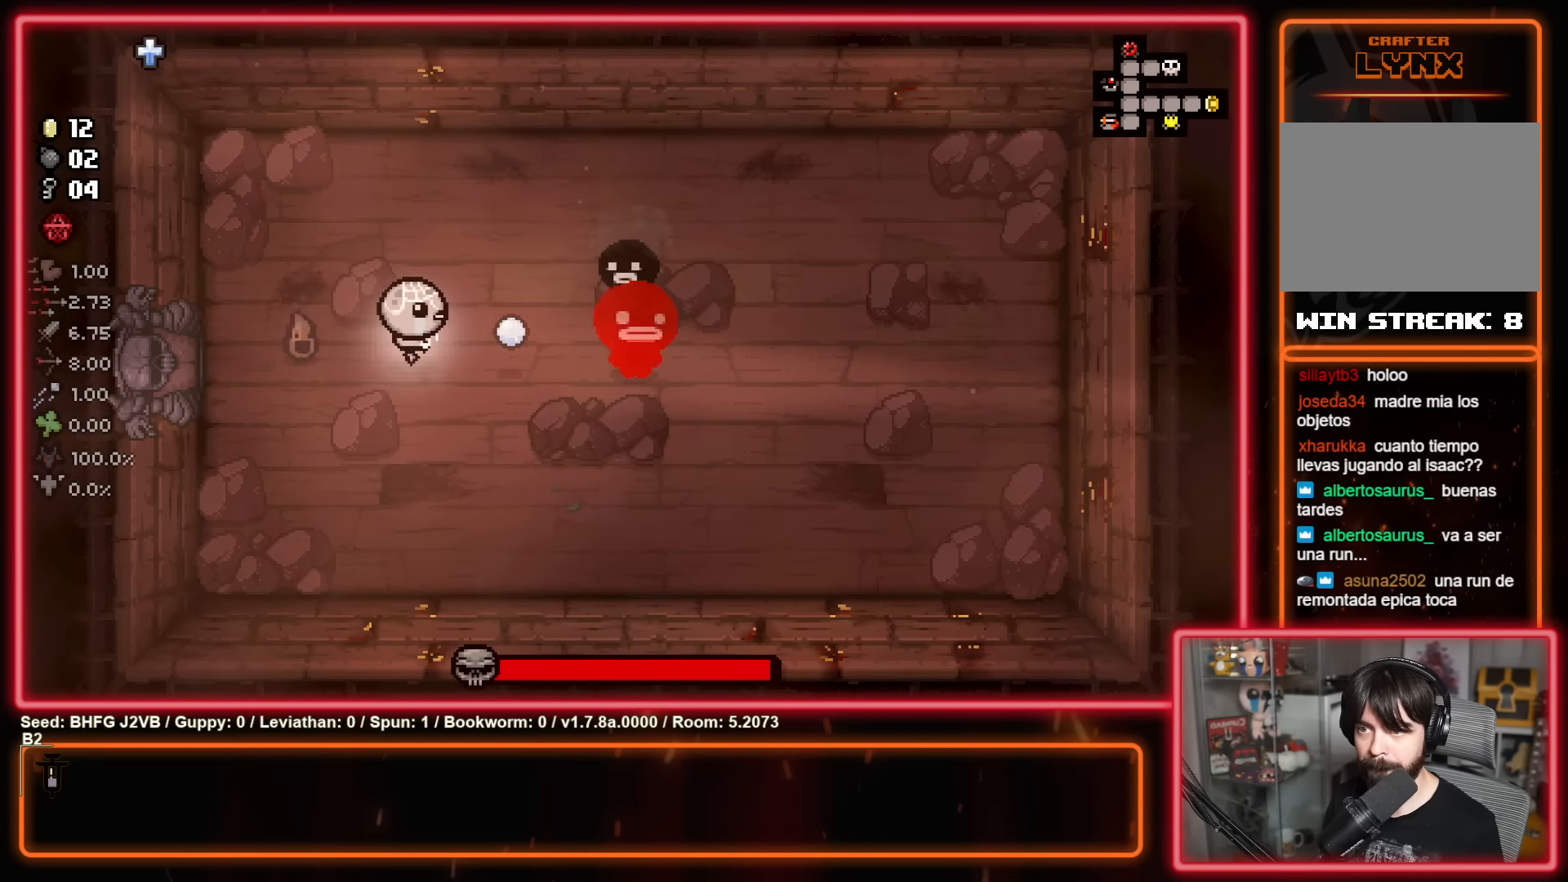
{"buttons": ["B"], "left_stick": "left", "events": [[183, "left_stick", "center"], [266, "left_stick", "left"]]}
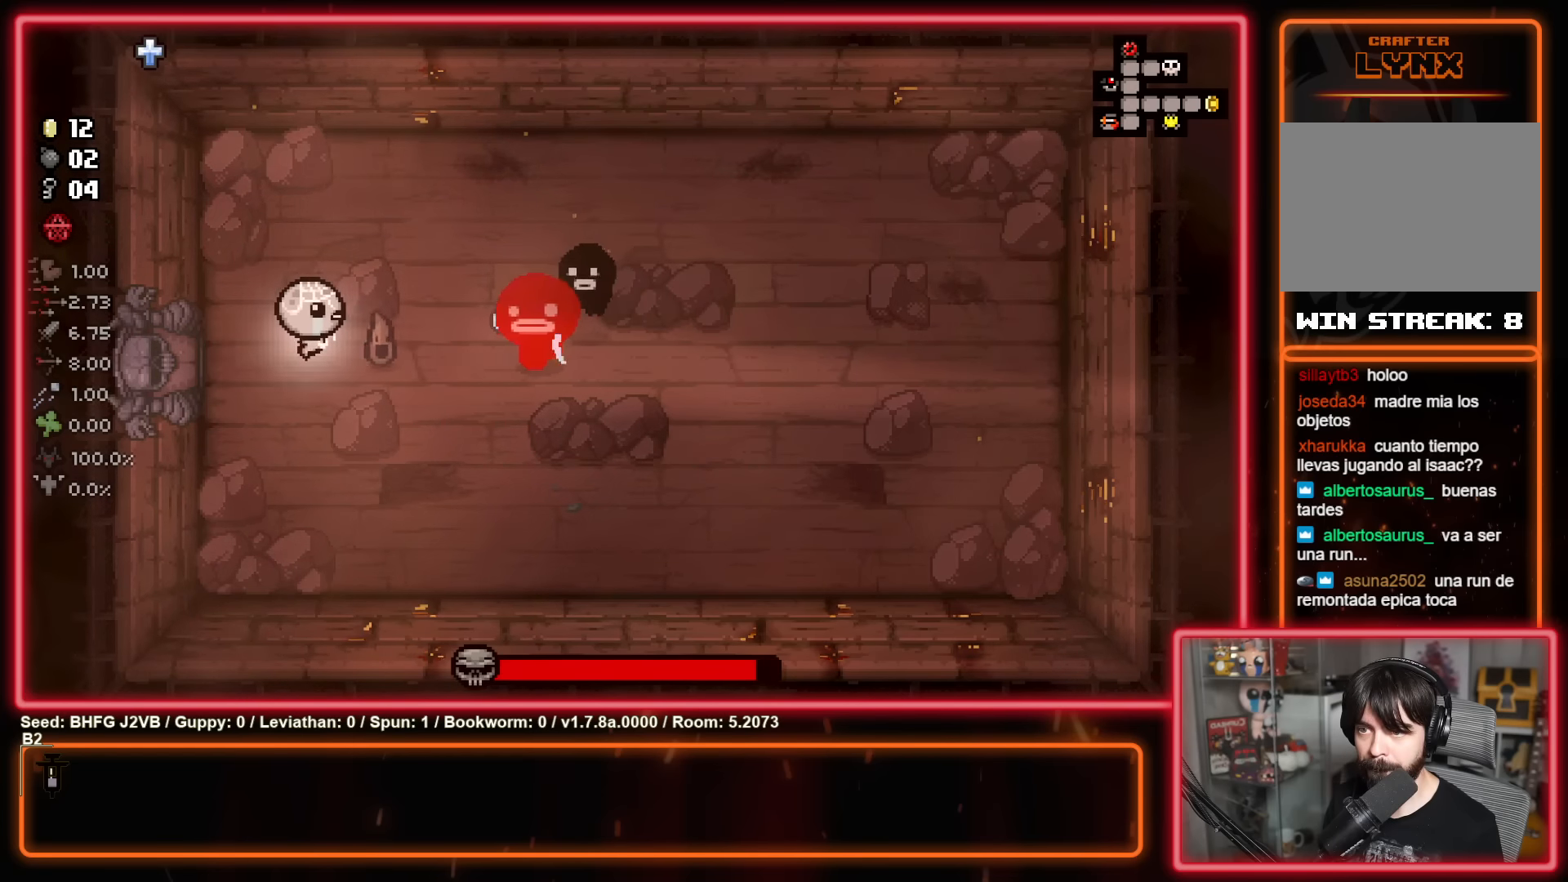
{"buttons": [], "left_stick": "down-right", "events": [[133, "left_stick", "down-left"], [233, "left_stick", "down"], [333, "B", "up"], [333, "left_stick", "down-right"]]}
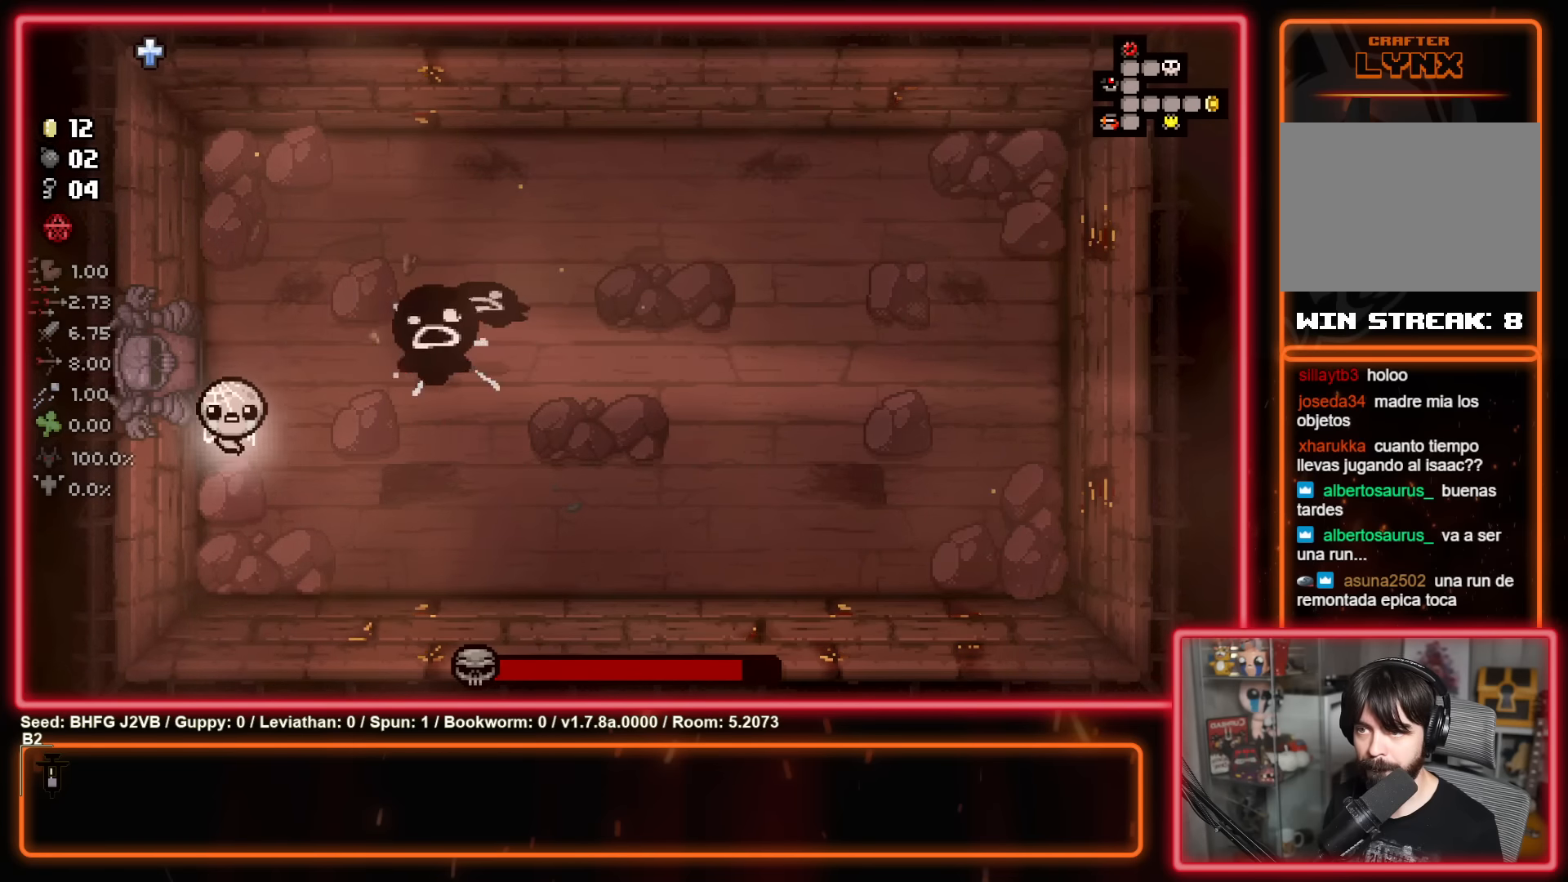
{"buttons": [], "left_stick": "right", "events": [[383, "left_stick", "right"]]}
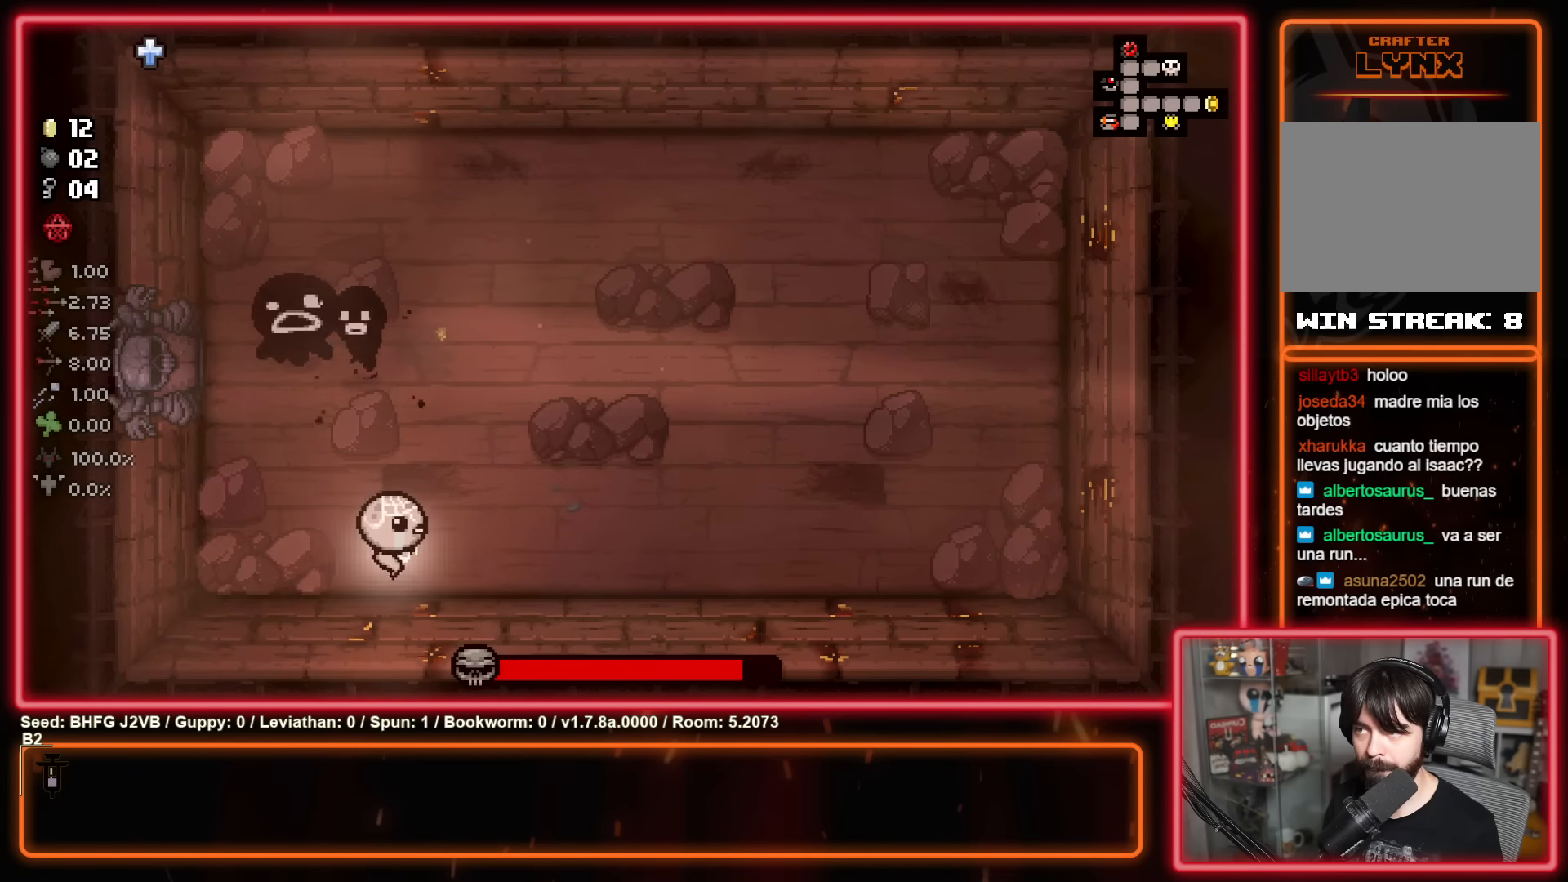
{"buttons": [], "left_stick": "right", "events": [[50, "left_stick", "up-right"], [283, "X", "down"], [316, "left_stick", "right"], [466, "X", "up"]]}
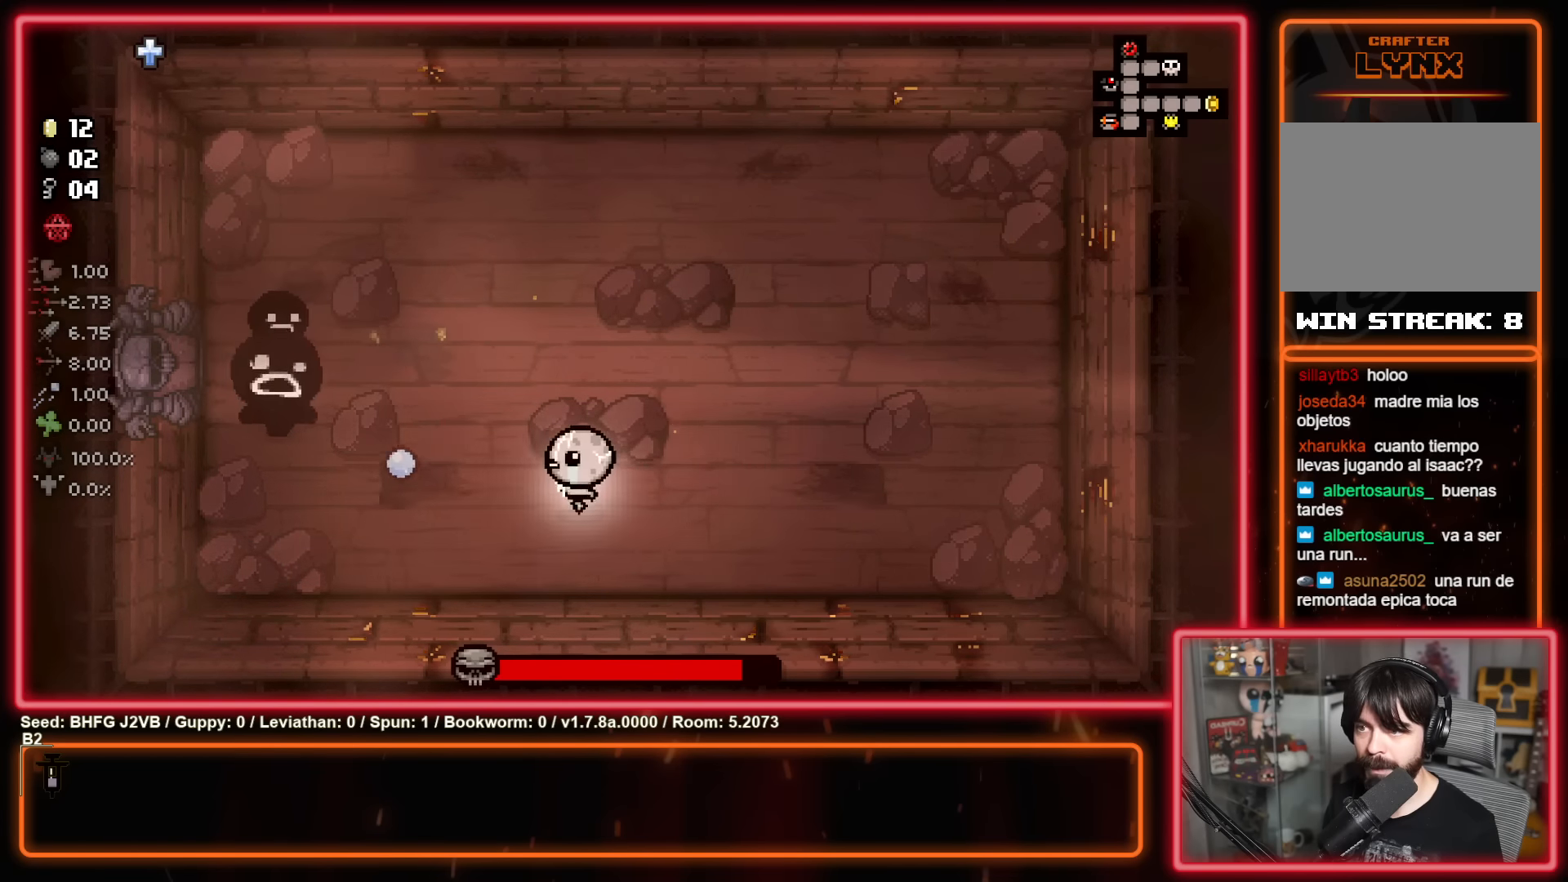
{"buttons": ["X"], "left_stick": "right", "events": [[100, "X", "down"], [266, "left_stick", "left"], [283, "X", "up"], [416, "X", "down"], [433, "left_stick", "right"]]}
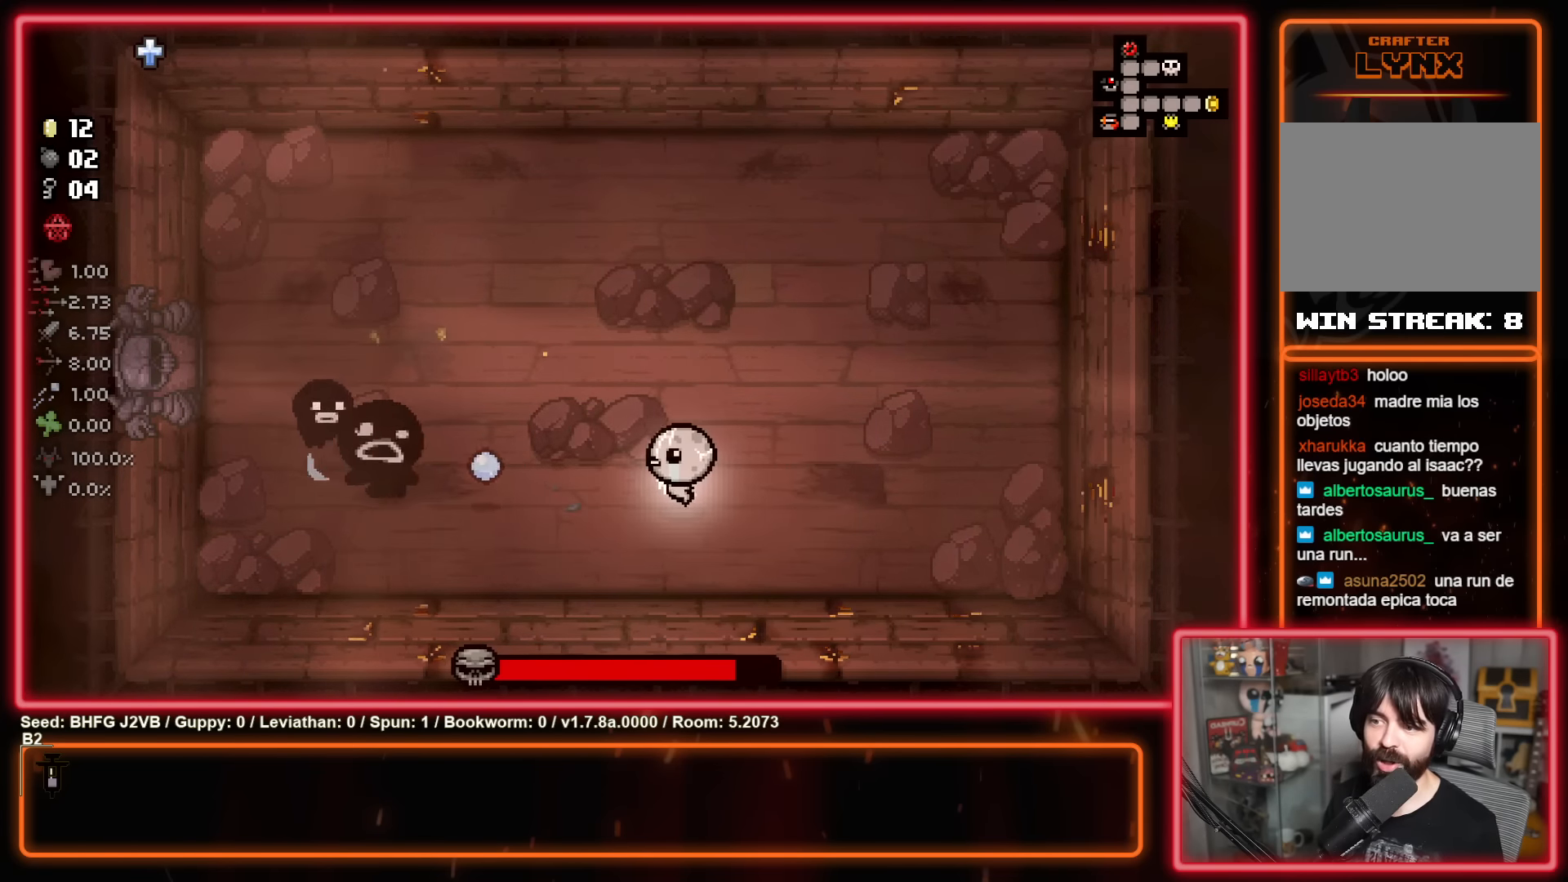
{"buttons": ["X"], "left_stick": "right", "events": [[150, "X", "up"], [266, "X", "down"]]}
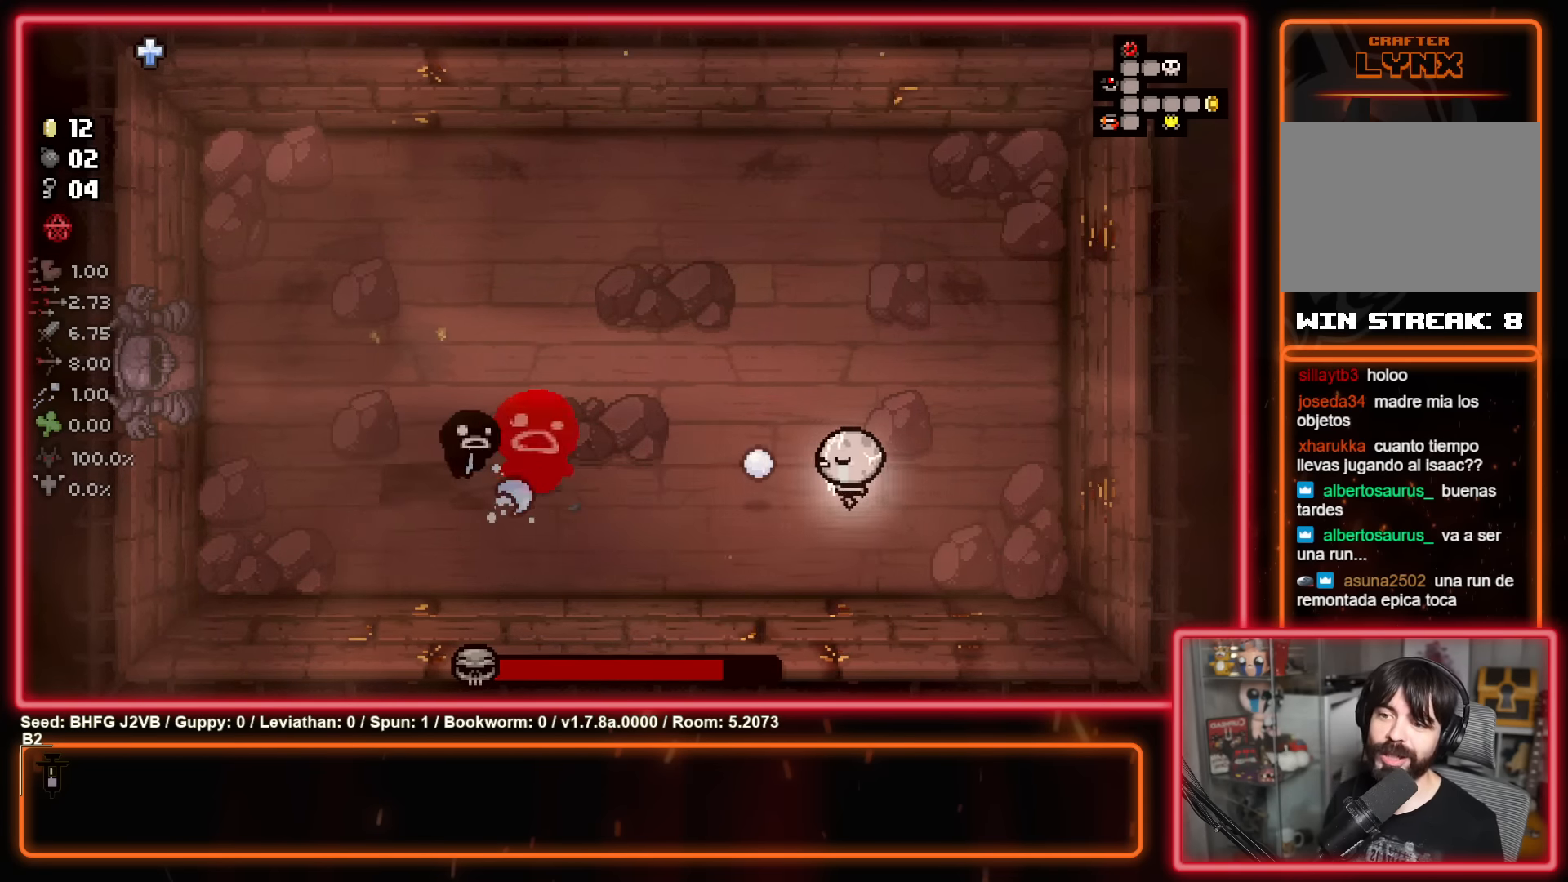
{"buttons": [], "left_stick": "up", "events": [[116, "X", "up"], [250, "X", "down"], [400, "X", "up"], [450, "left_stick", "up"]]}
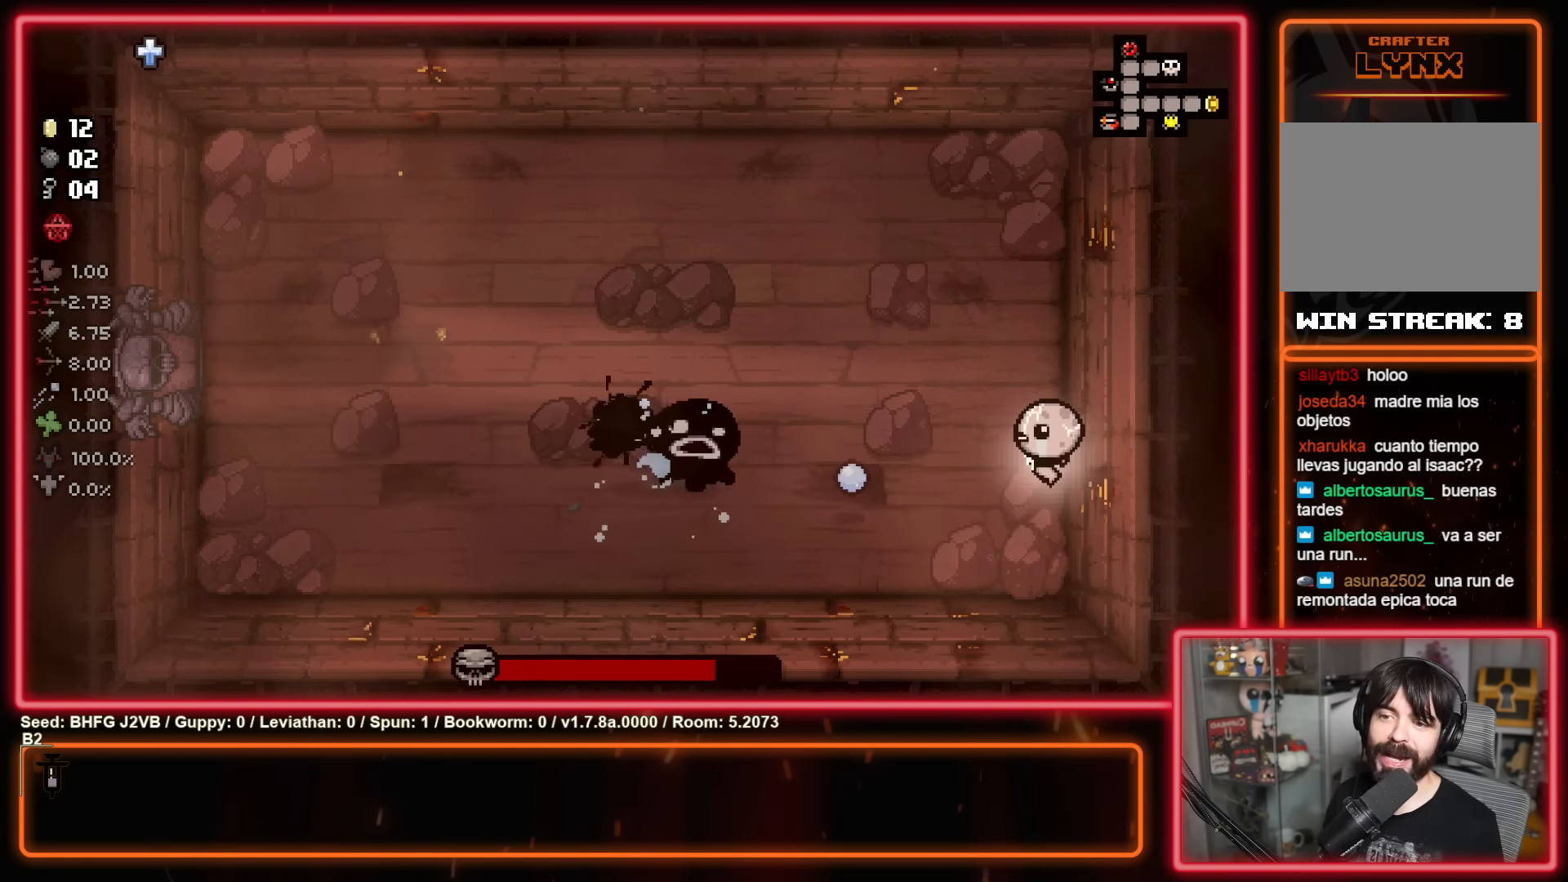
{"buttons": [], "left_stick": "up-left", "events": [[383, "left_stick", "up-left"]]}
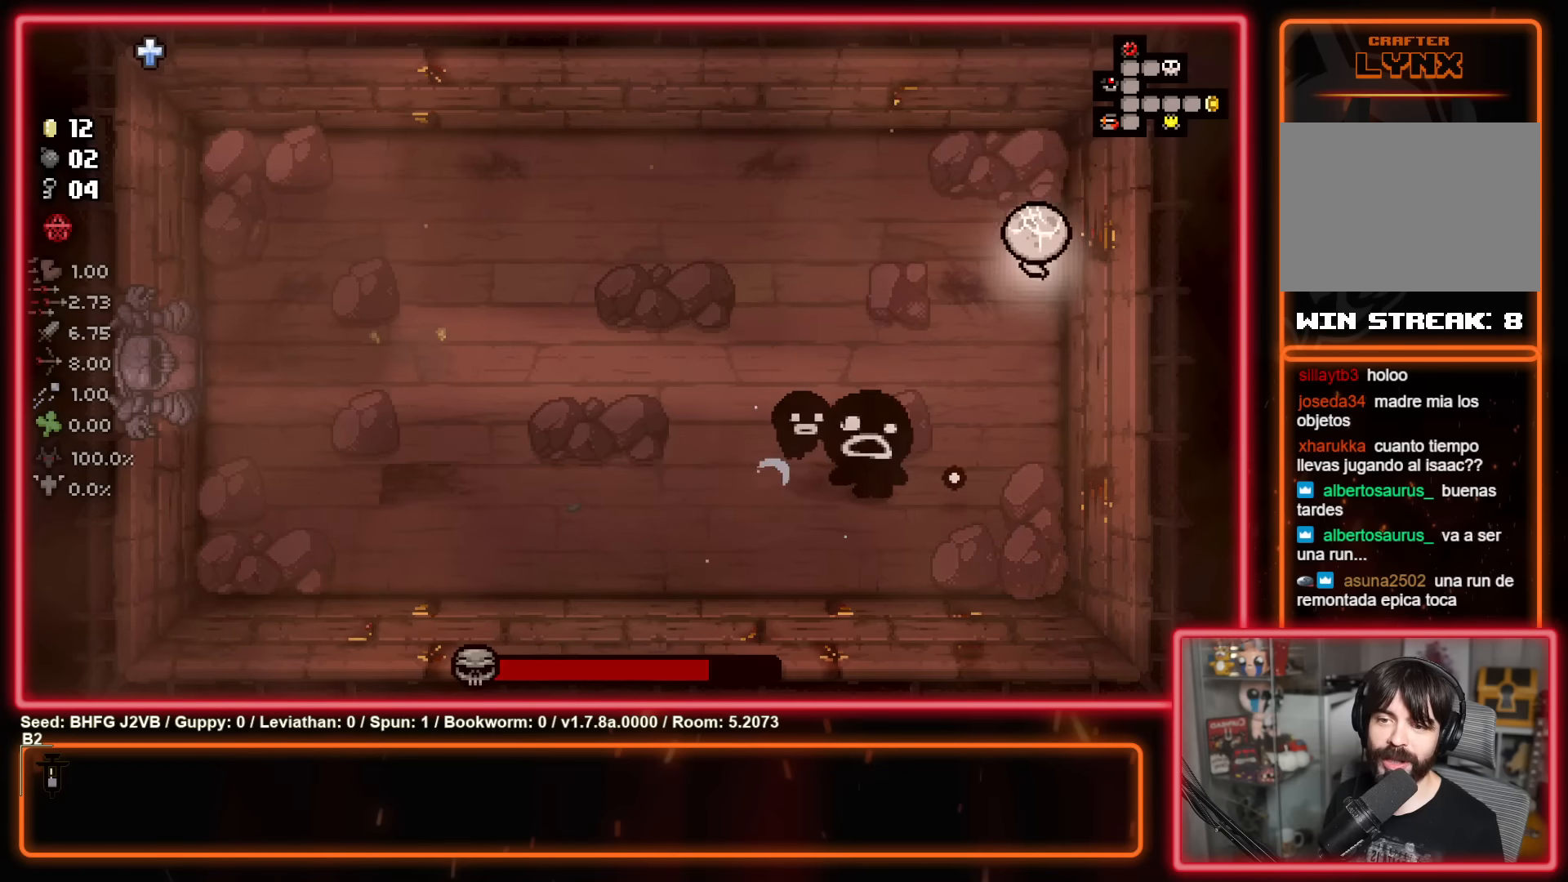
{"buttons": [], "left_stick": "left", "events": [[166, "A", "down"], [283, "A", "up"], [433, "left_stick", "left"]]}
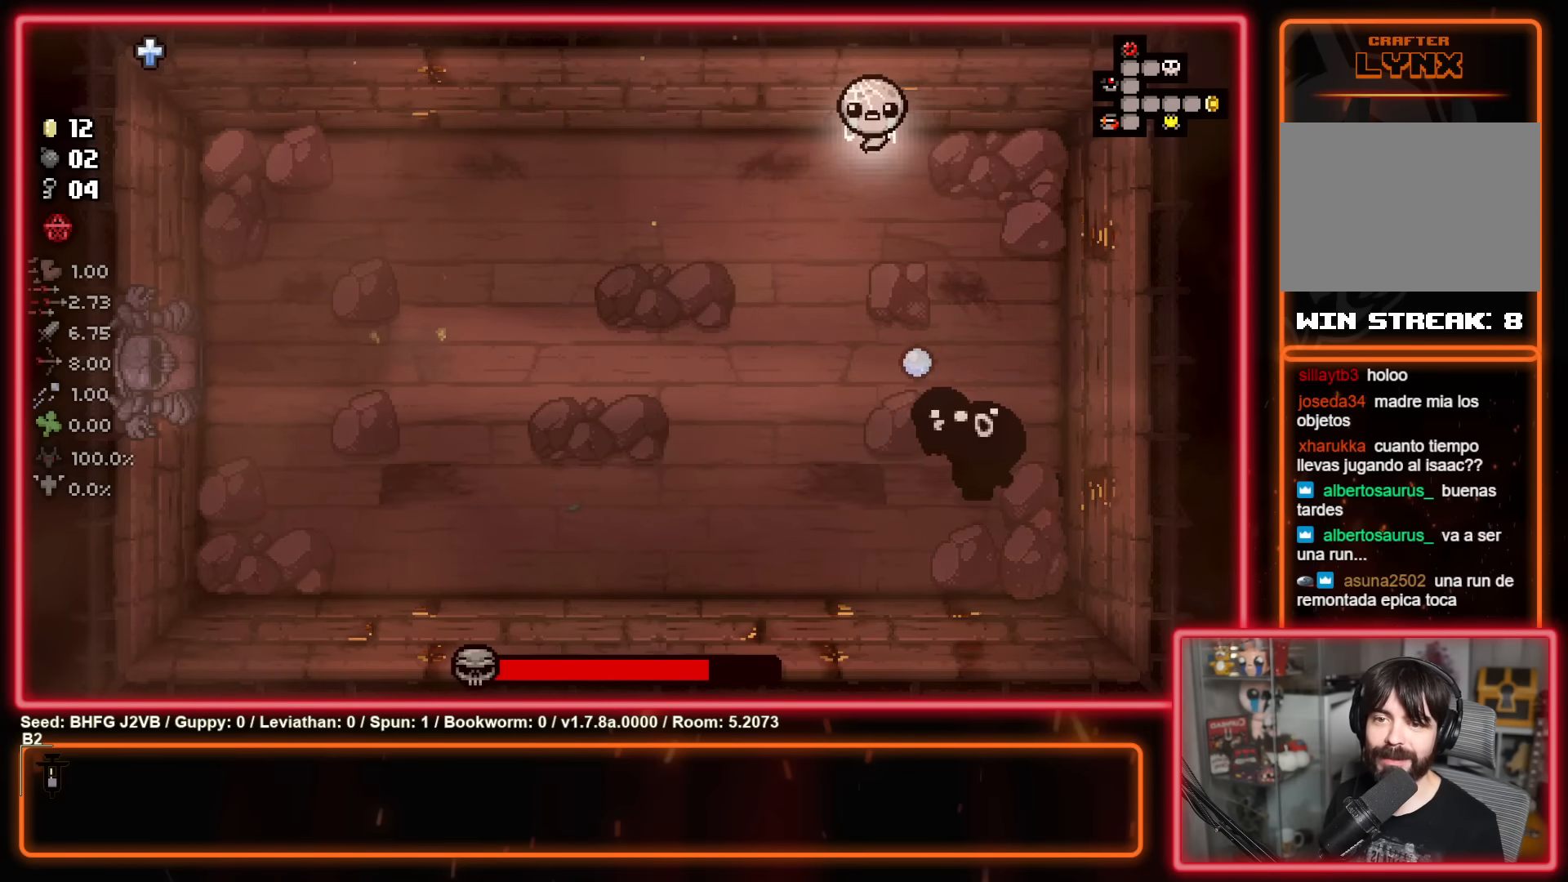
{"buttons": [], "left_stick": "down-left", "events": [[16, "left_stick", "down-left"]]}
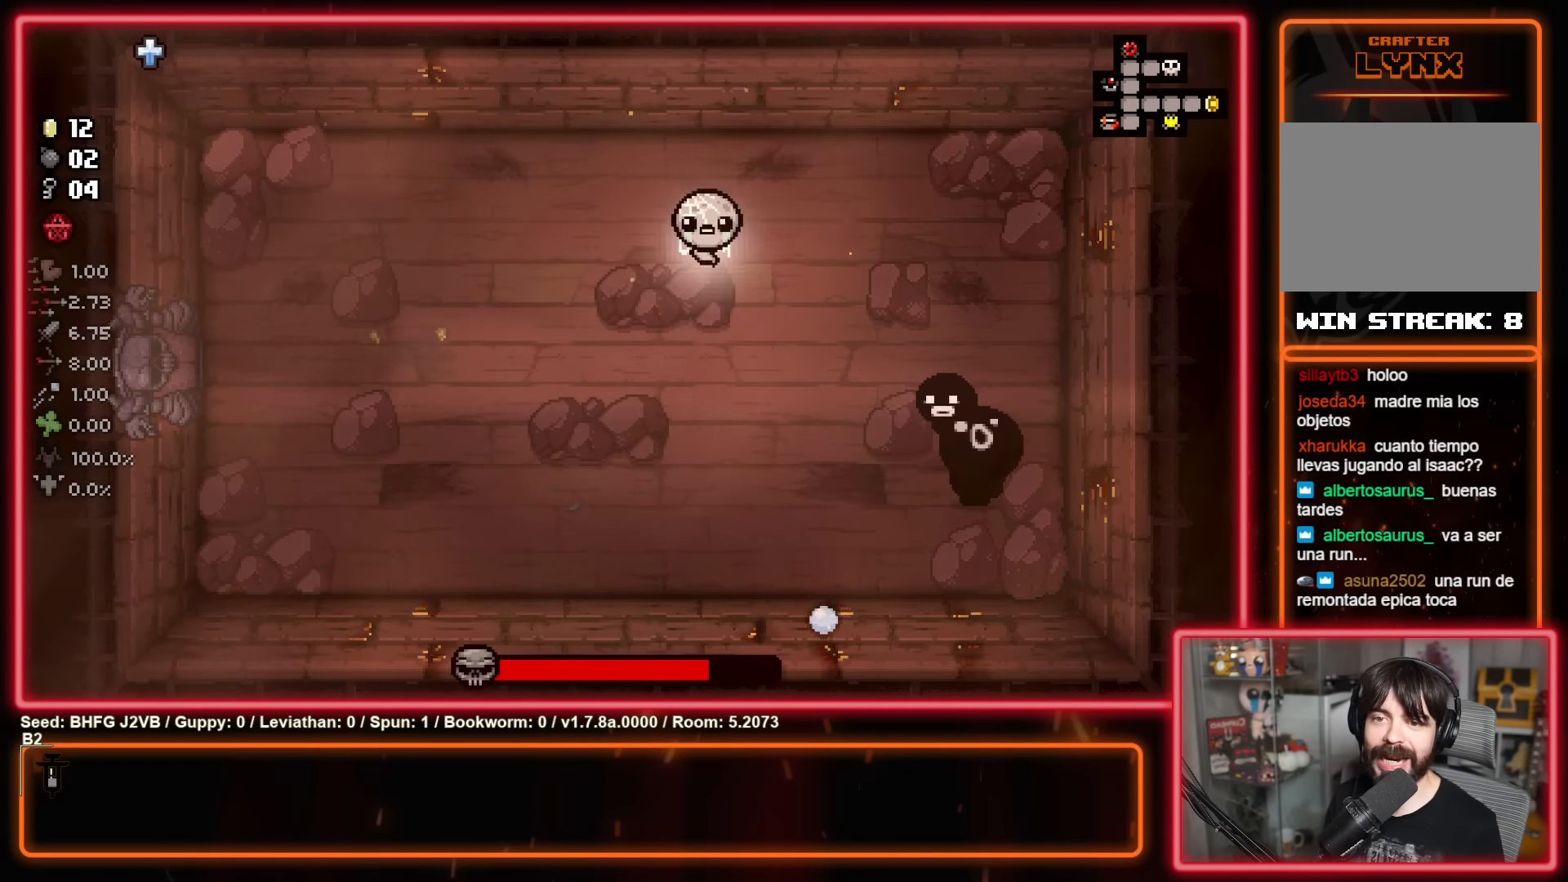
{"buttons": ["B"], "left_stick": "down-left", "events": [[83, "B", "down"], [233, "B", "up"], [266, "left_stick", "down-right"], [383, "B", "down"], [400, "left_stick", "down-left"]]}